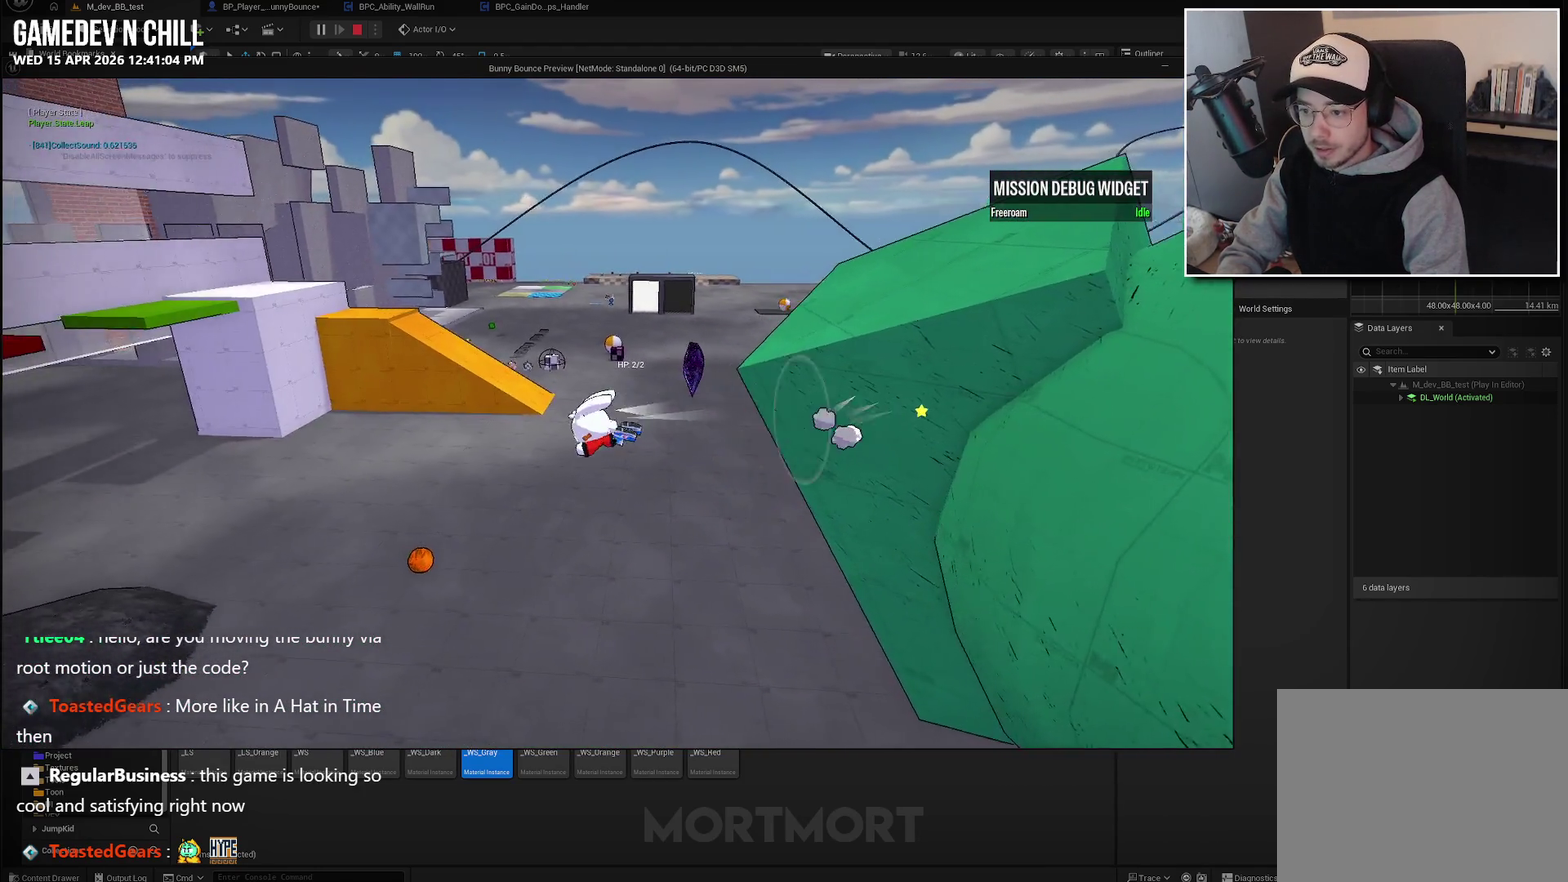
Gameplay with a controller (Xbox layout); each line is a JSON object with the inputs held at the frame after it. "events" lists button and stick changes between this image and that frame as [ms after this image, input, new state], when the widget could be followed in between.
{"buttons": [], "left_stick": "left", "right_stick": "center", "events": [[83, "left_stick", "up-left"], [150, "right_stick", "left"], [300, "left_stick", "left"], [383, "right_stick", "center"]]}
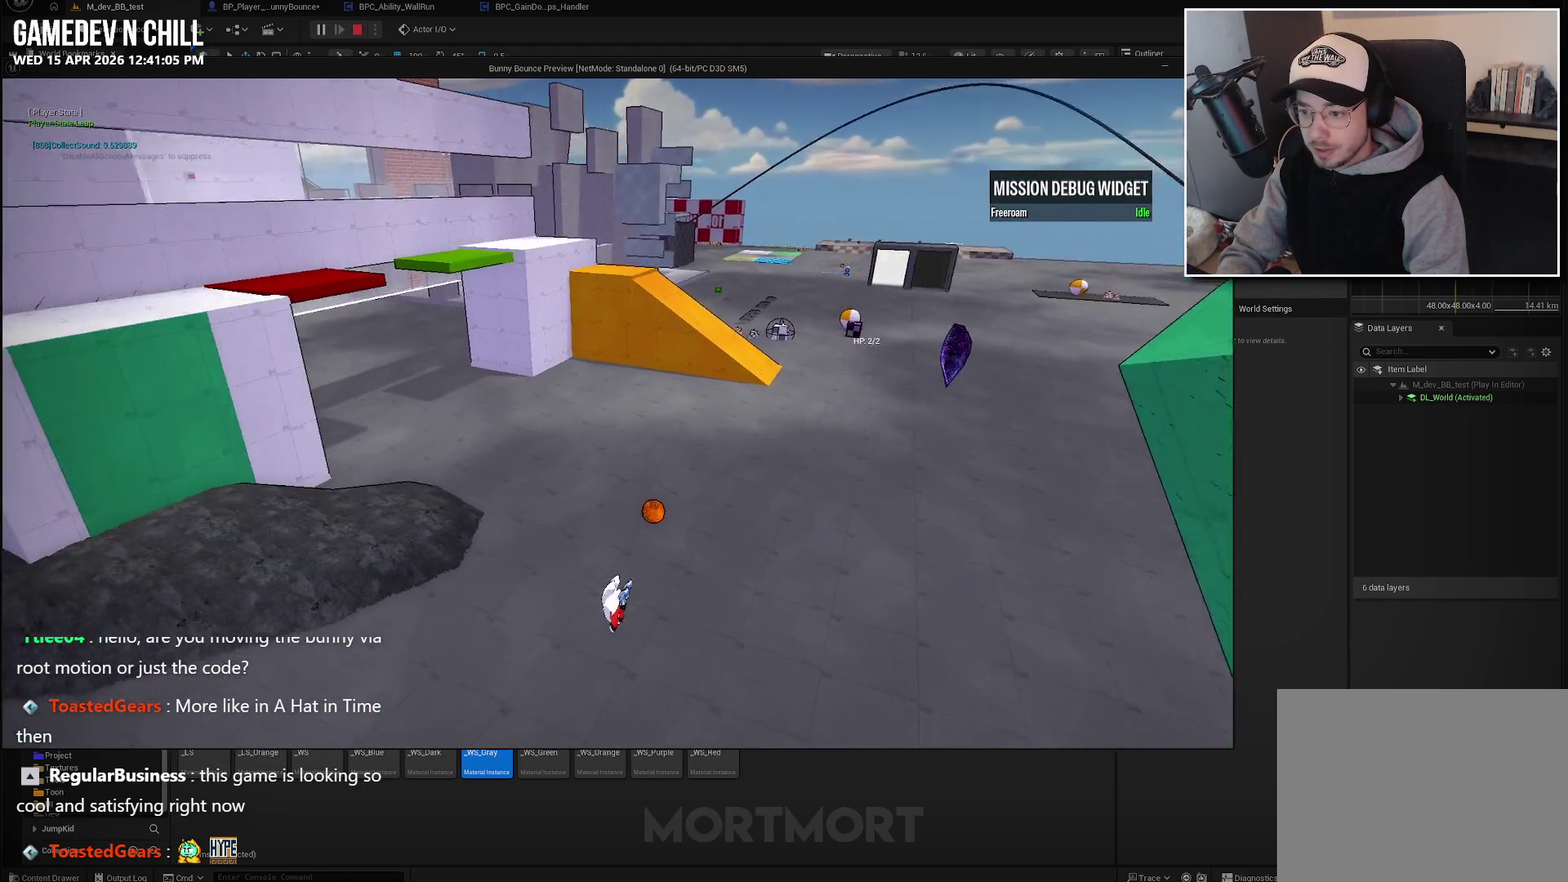
{"buttons": [], "left_stick": "up-left", "right_stick": "center", "events": [[17, "left_stick", "up-left"]]}
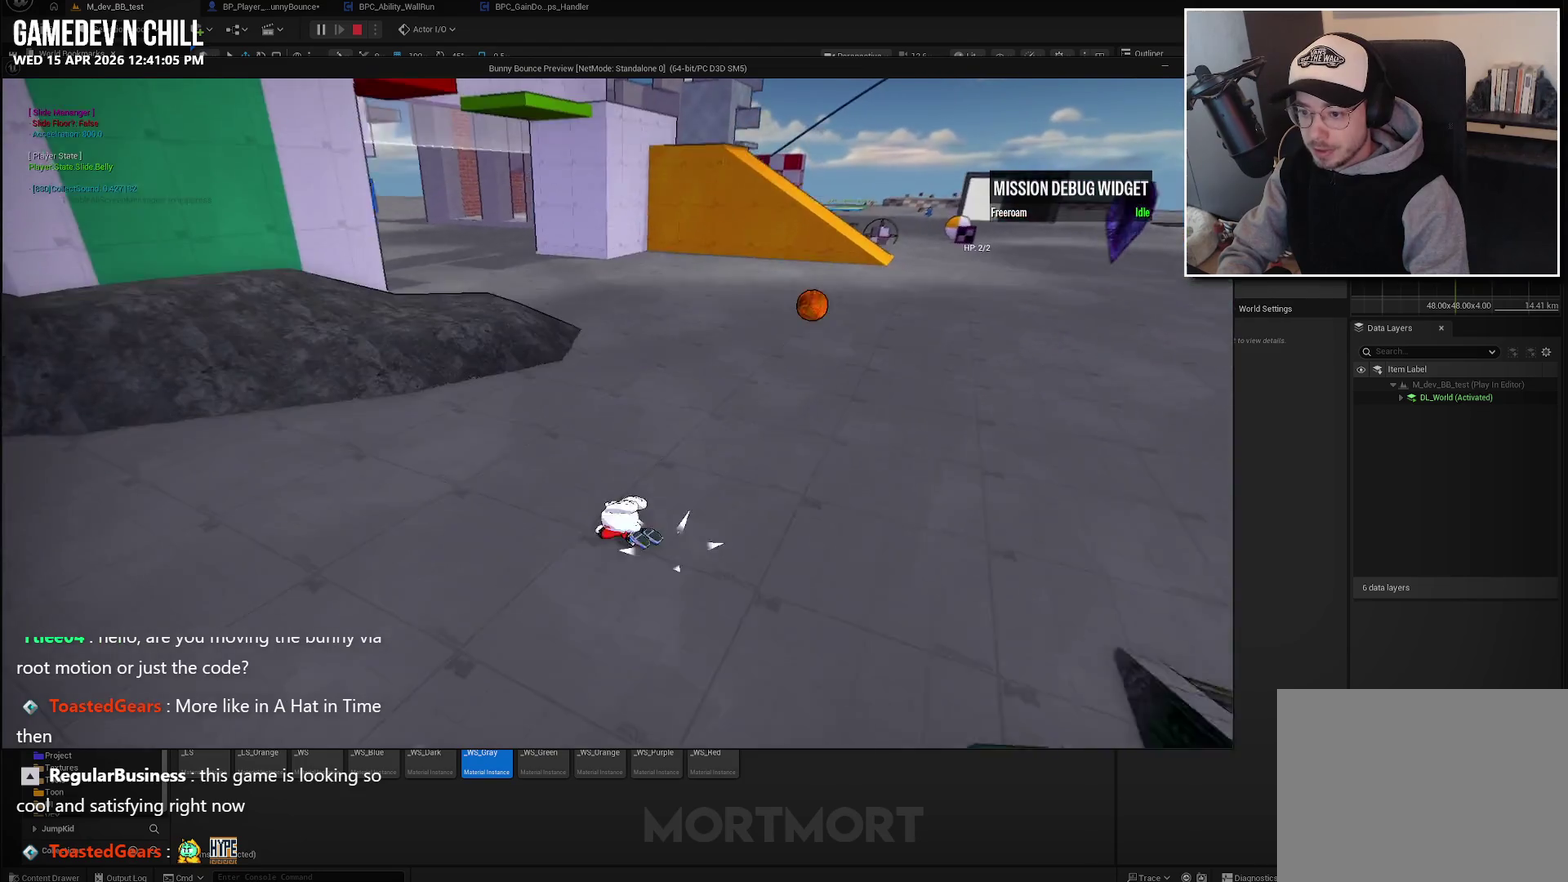
{"buttons": [], "left_stick": "up-left", "right_stick": "center", "events": [[33, "A", "down"], [150, "A", "up"]]}
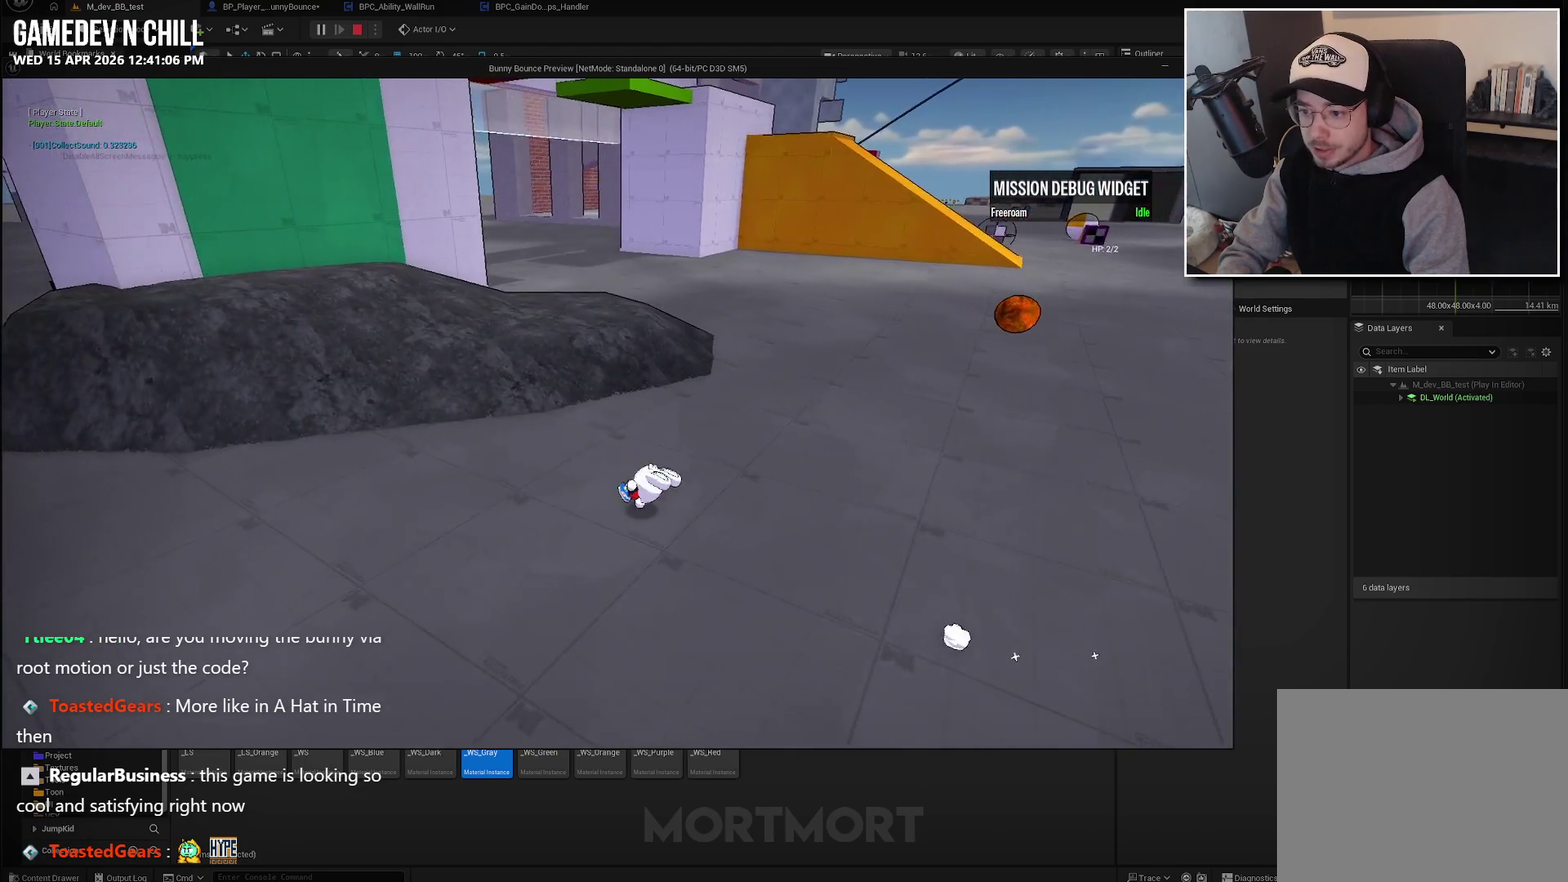
{"buttons": [], "left_stick": "up-left", "right_stick": "center", "events": [[50, "L2", "down"], [100, "A", "down"], [267, "A", "up"], [267, "L2", "up"]]}
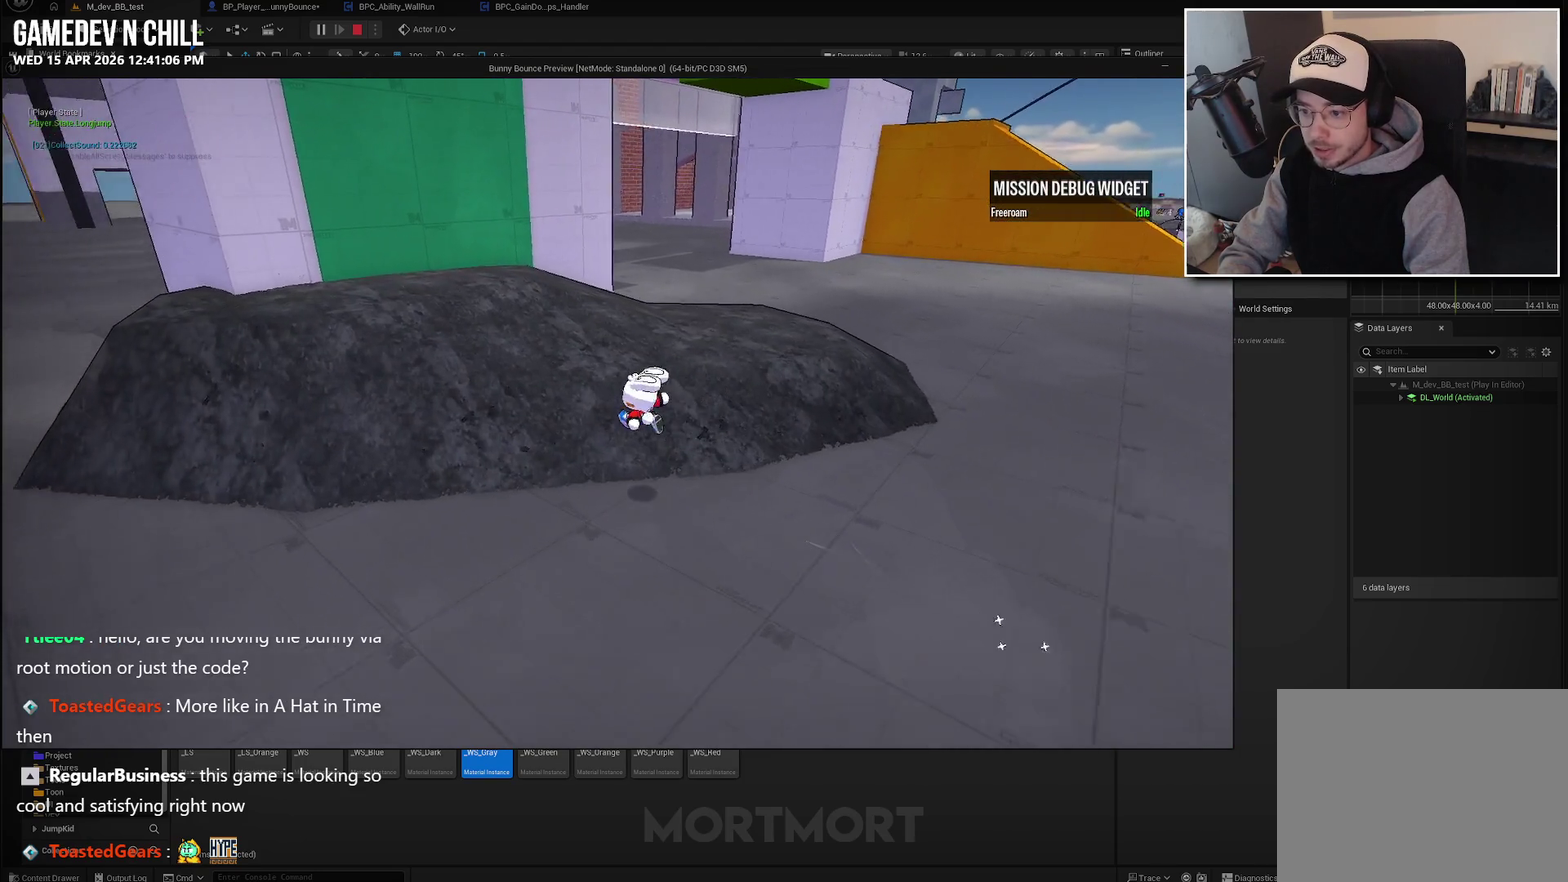
{"buttons": [], "left_stick": "up-left", "right_stick": "center", "events": []}
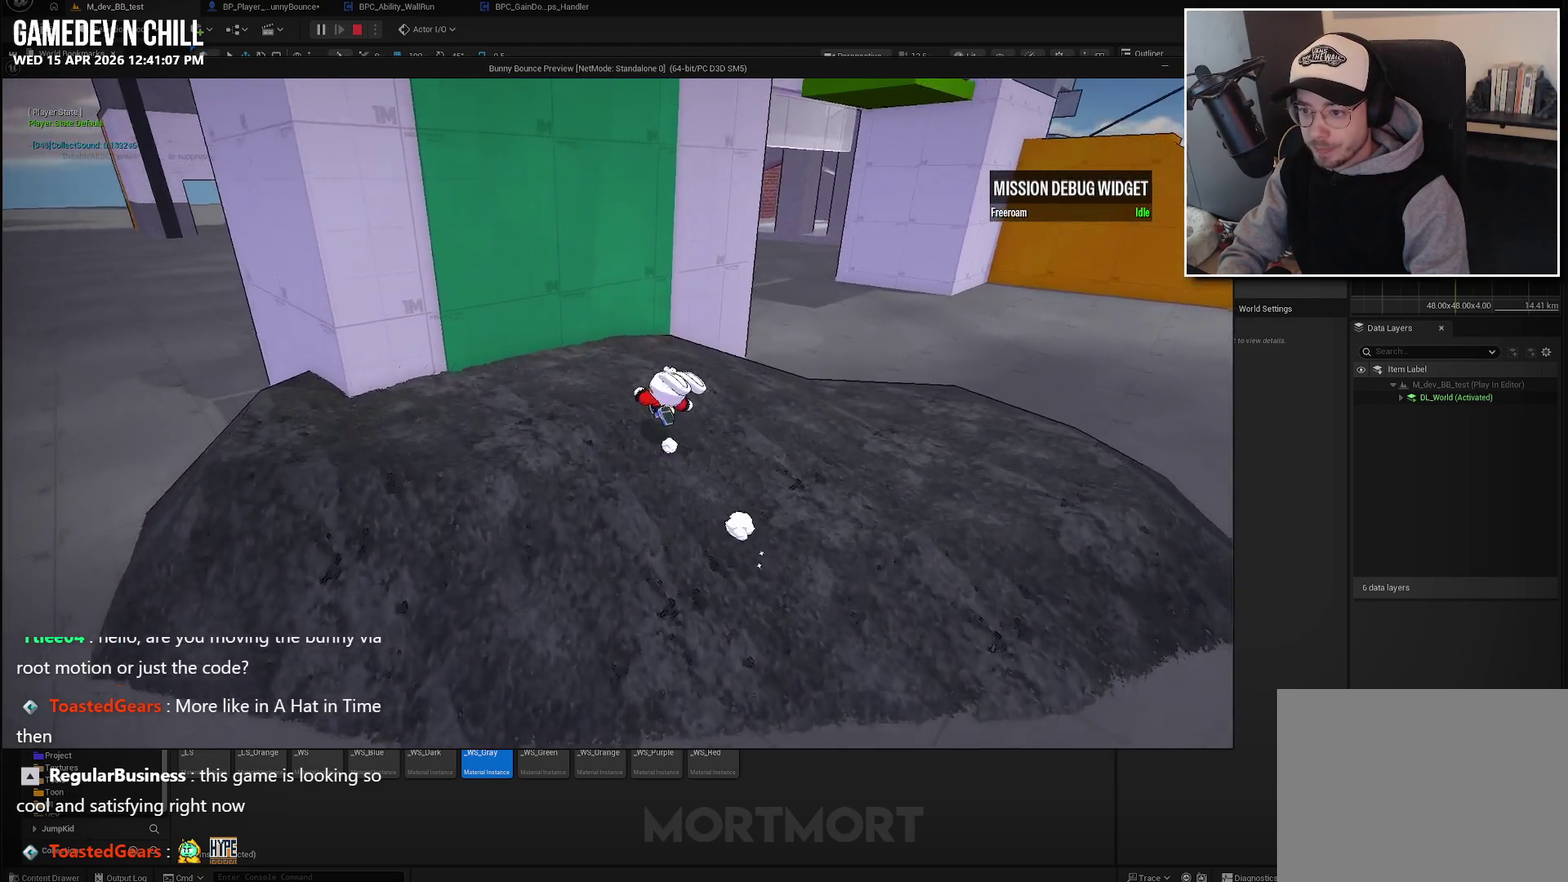
{"buttons": [], "left_stick": "up", "right_stick": "center", "events": [[17, "A", "down"], [67, "left_stick", "up"], [100, "X", "down"], [267, "A", "up"], [383, "X", "up"]]}
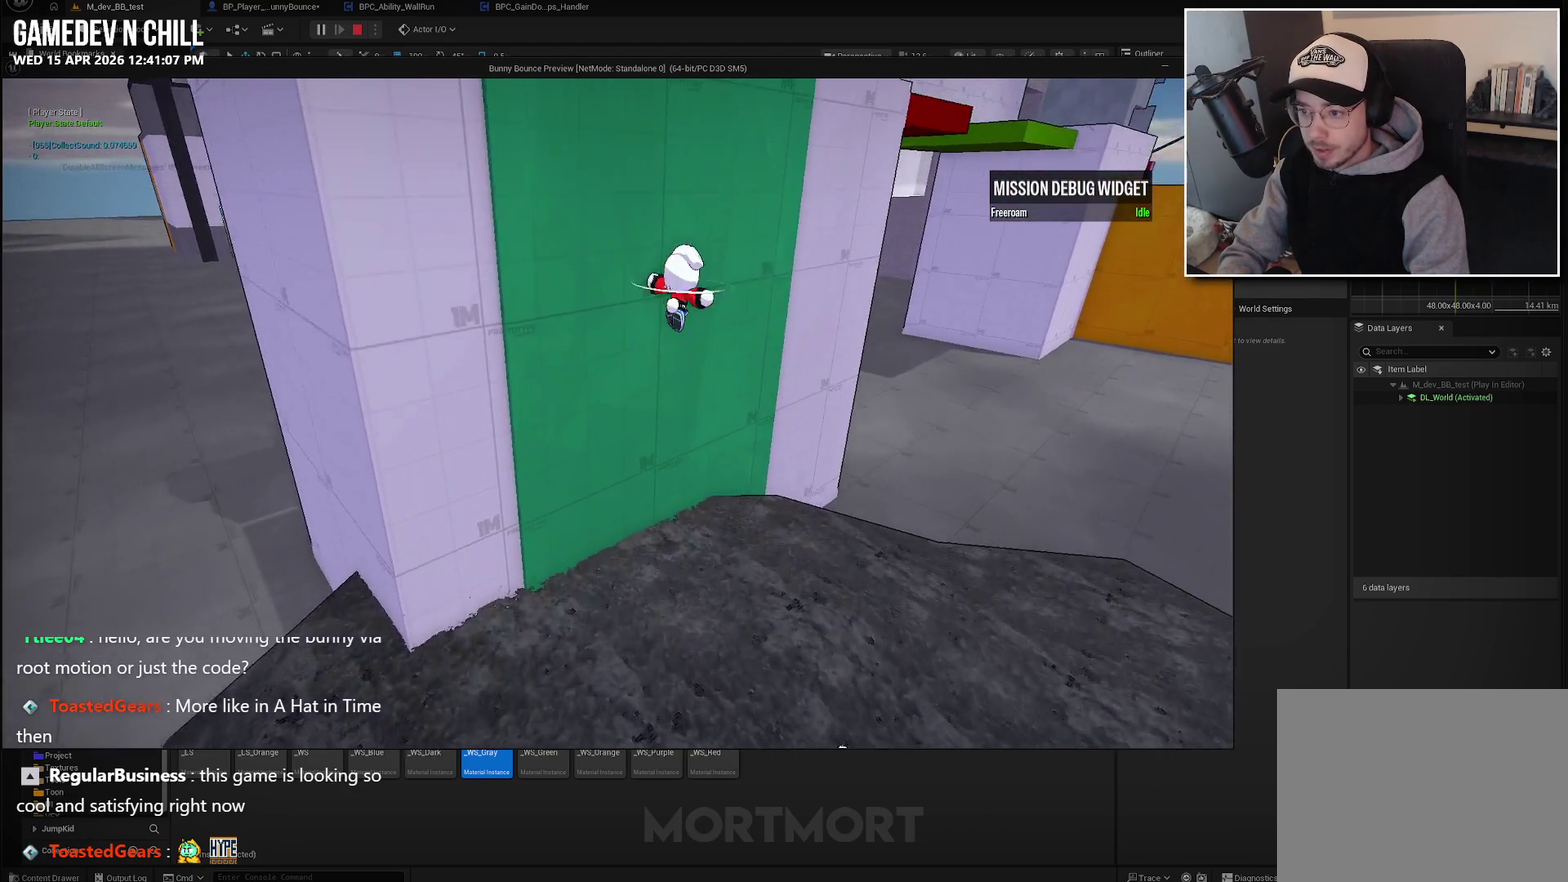
{"buttons": [], "left_stick": "up", "right_stick": "center", "events": [[150, "right_stick", "up"], [283, "right_stick", "center"]]}
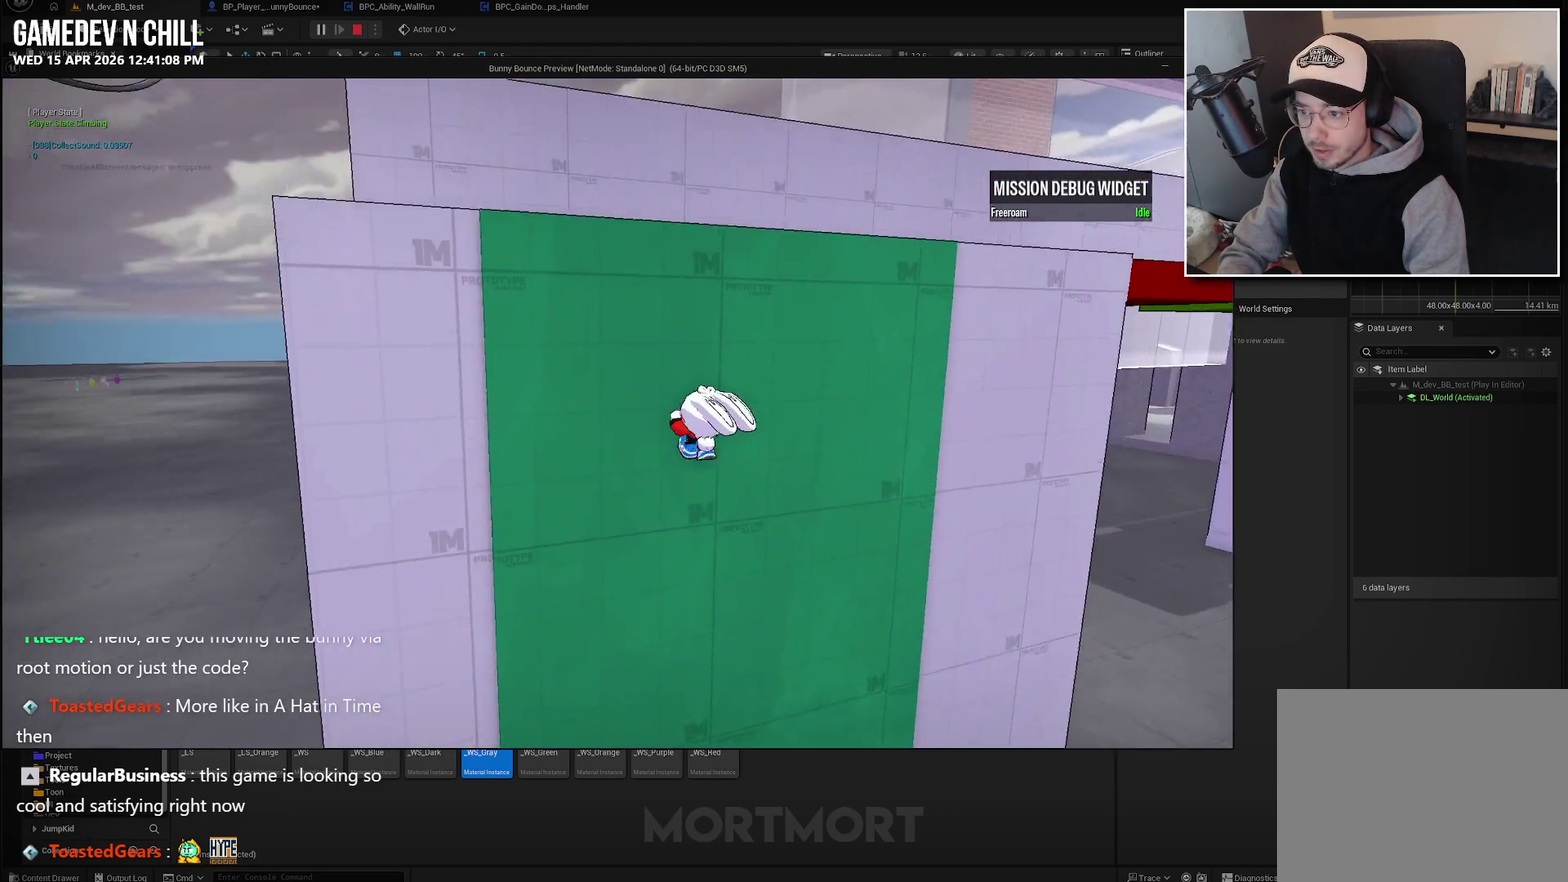
{"buttons": [], "left_stick": "up", "right_stick": "center", "events": []}
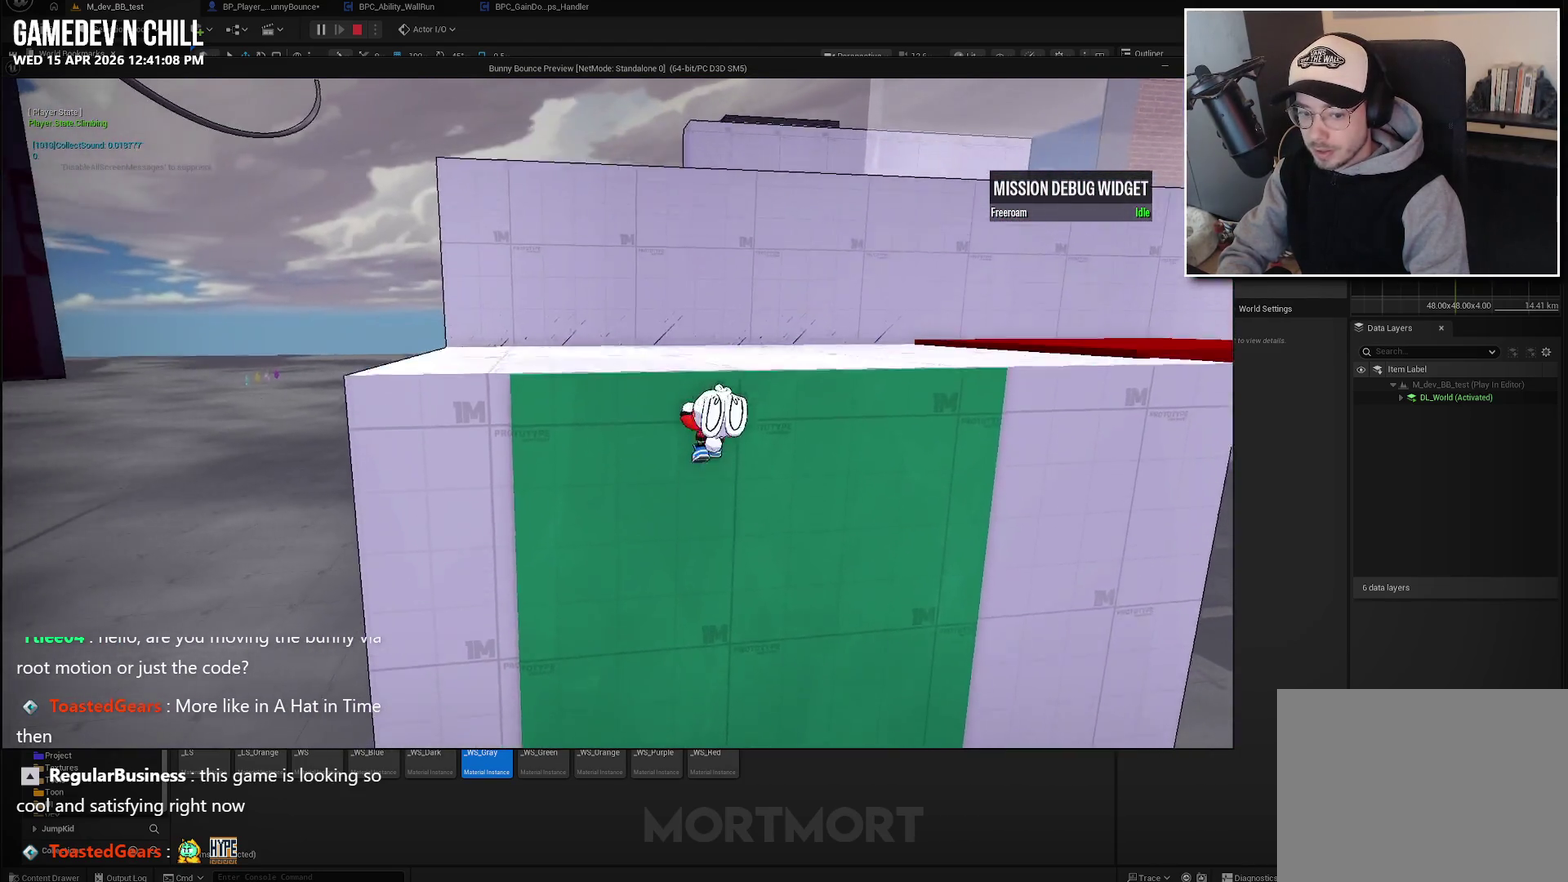
{"buttons": [], "left_stick": "up", "right_stick": "center", "events": []}
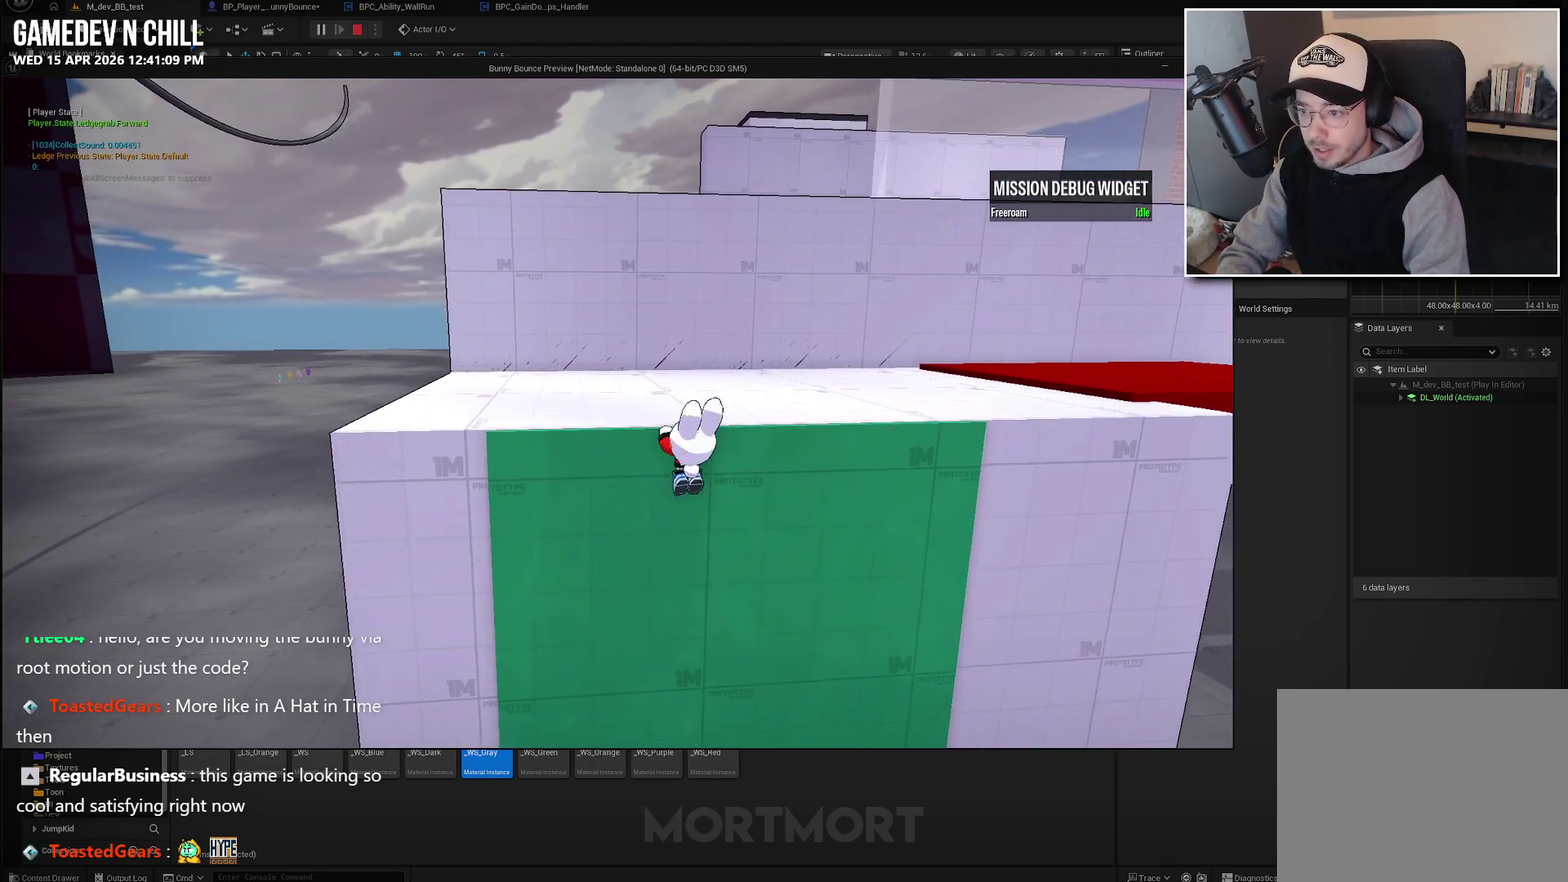
{"buttons": [], "left_stick": "up-left", "right_stick": "right", "events": [[83, "A", "down"], [233, "A", "up"], [250, "left_stick", "up-left"], [483, "right_stick", "right"]]}
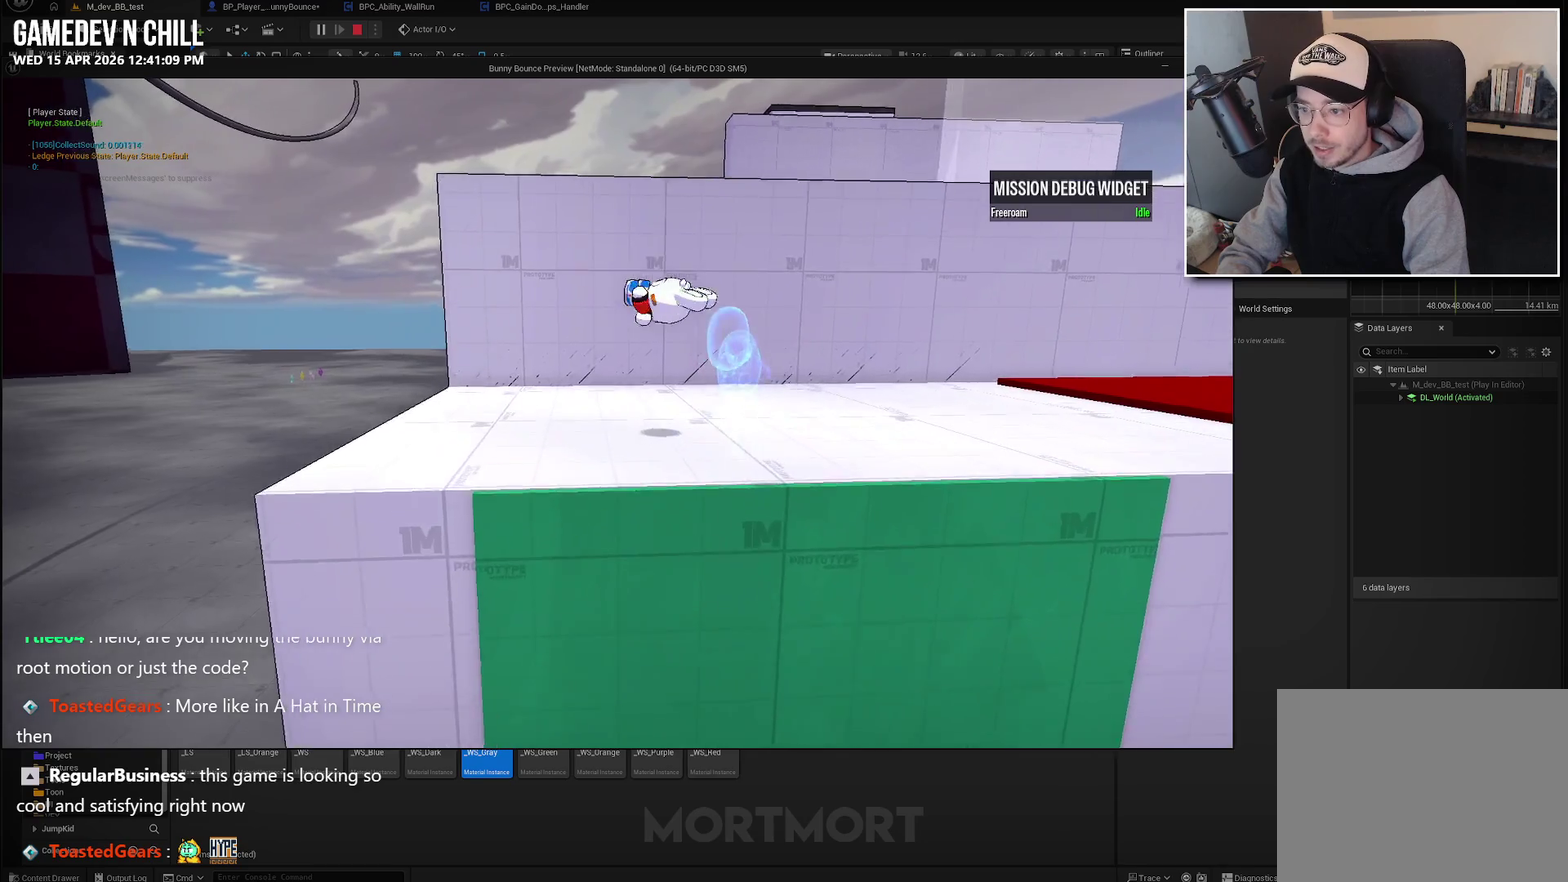
{"buttons": [], "left_stick": "center", "right_stick": "center", "events": [[133, "left_stick", "center"], [233, "left_stick", "down-right"], [367, "right_stick", "center"], [467, "left_stick", "center"]]}
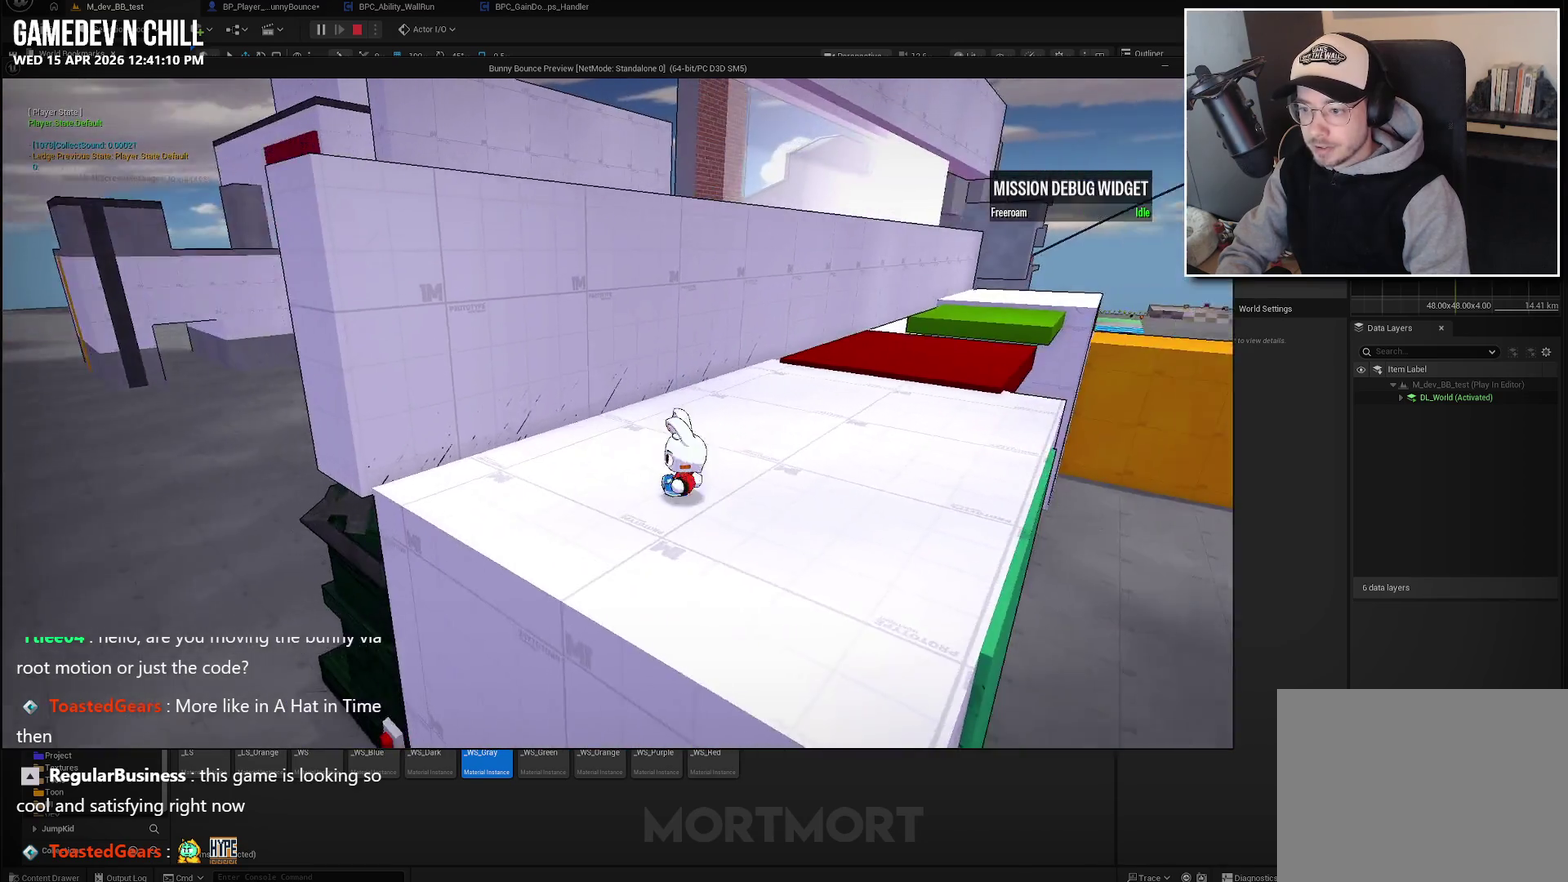
{"buttons": [], "left_stick": "down", "right_stick": "center", "events": [[217, "left_stick", "down-right"], [483, "left_stick", "down"]]}
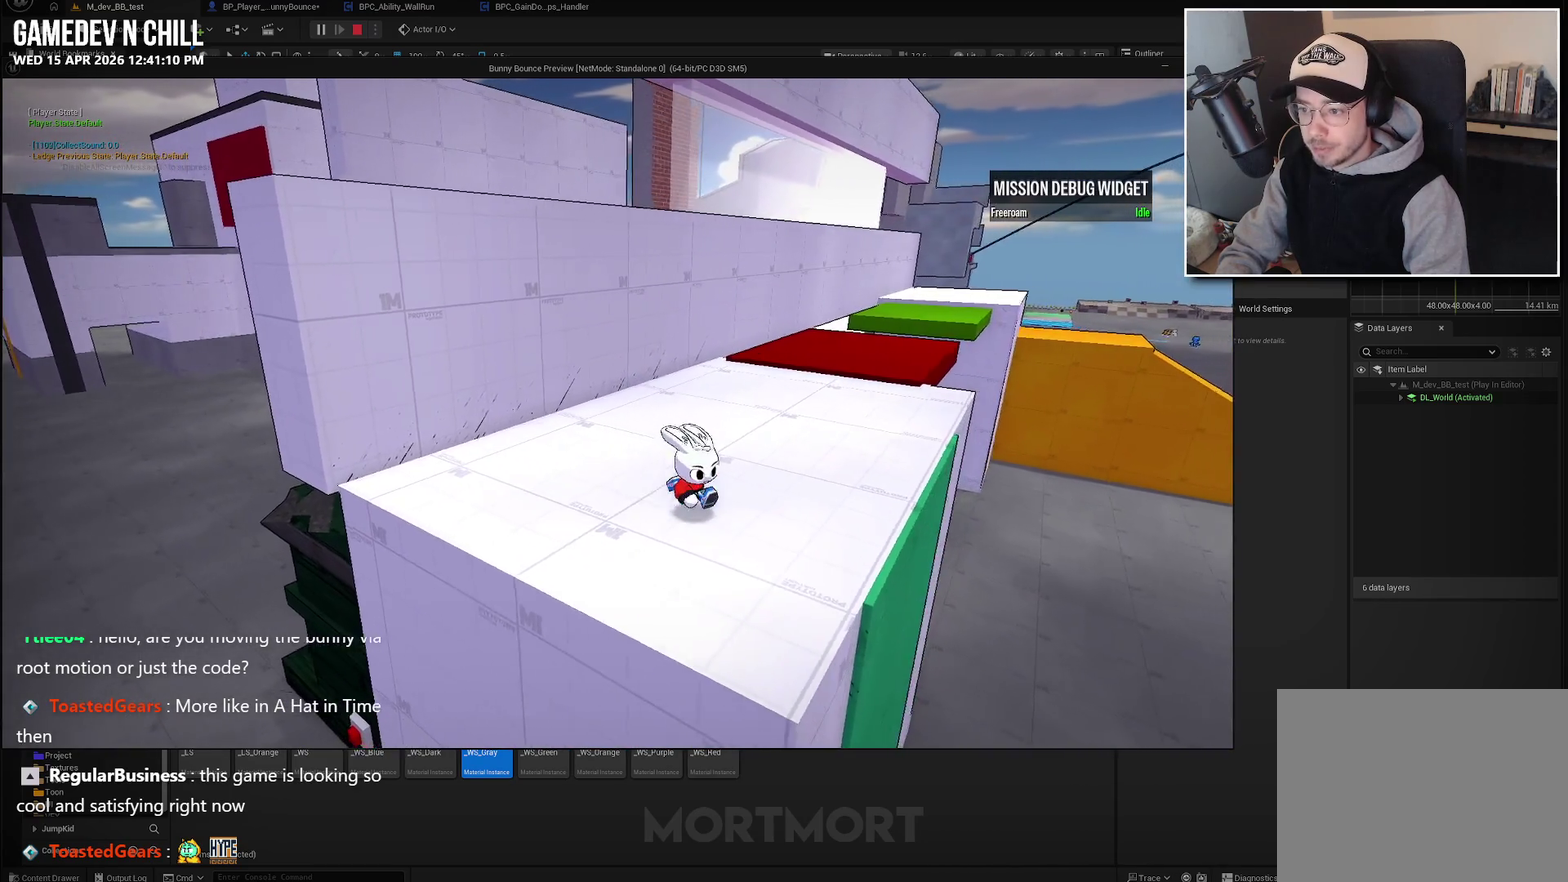
{"buttons": [], "left_stick": "center", "right_stick": "center", "events": [[83, "left_stick", "center"]]}
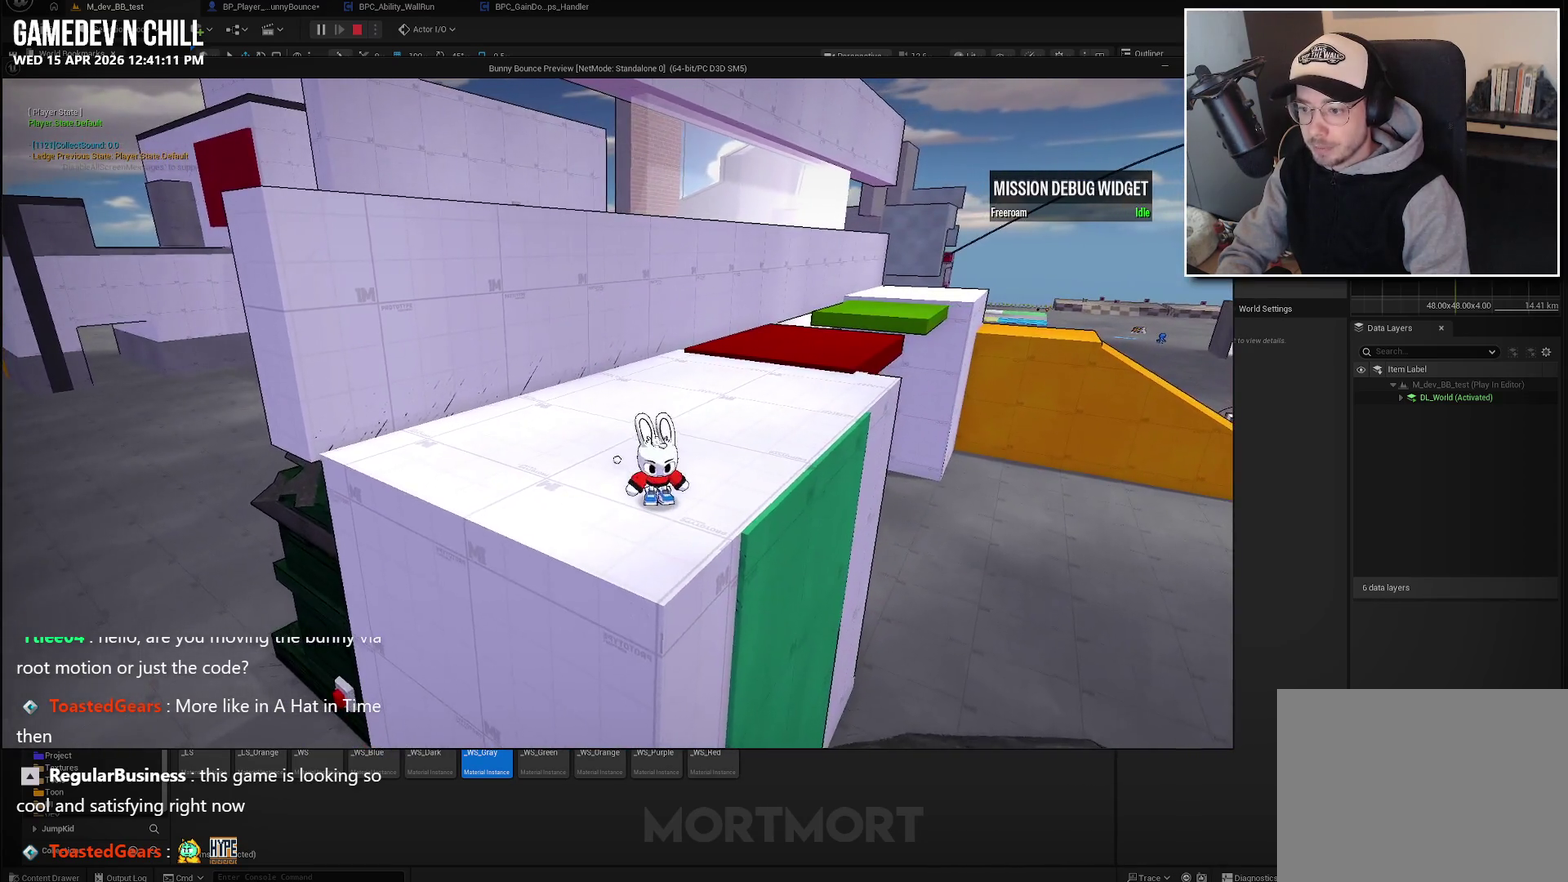
{"buttons": ["L2"], "left_stick": "up", "right_stick": "center", "events": [[150, "A", "down"], [283, "A", "up"], [367, "L2", "down"], [400, "left_stick", "up"]]}
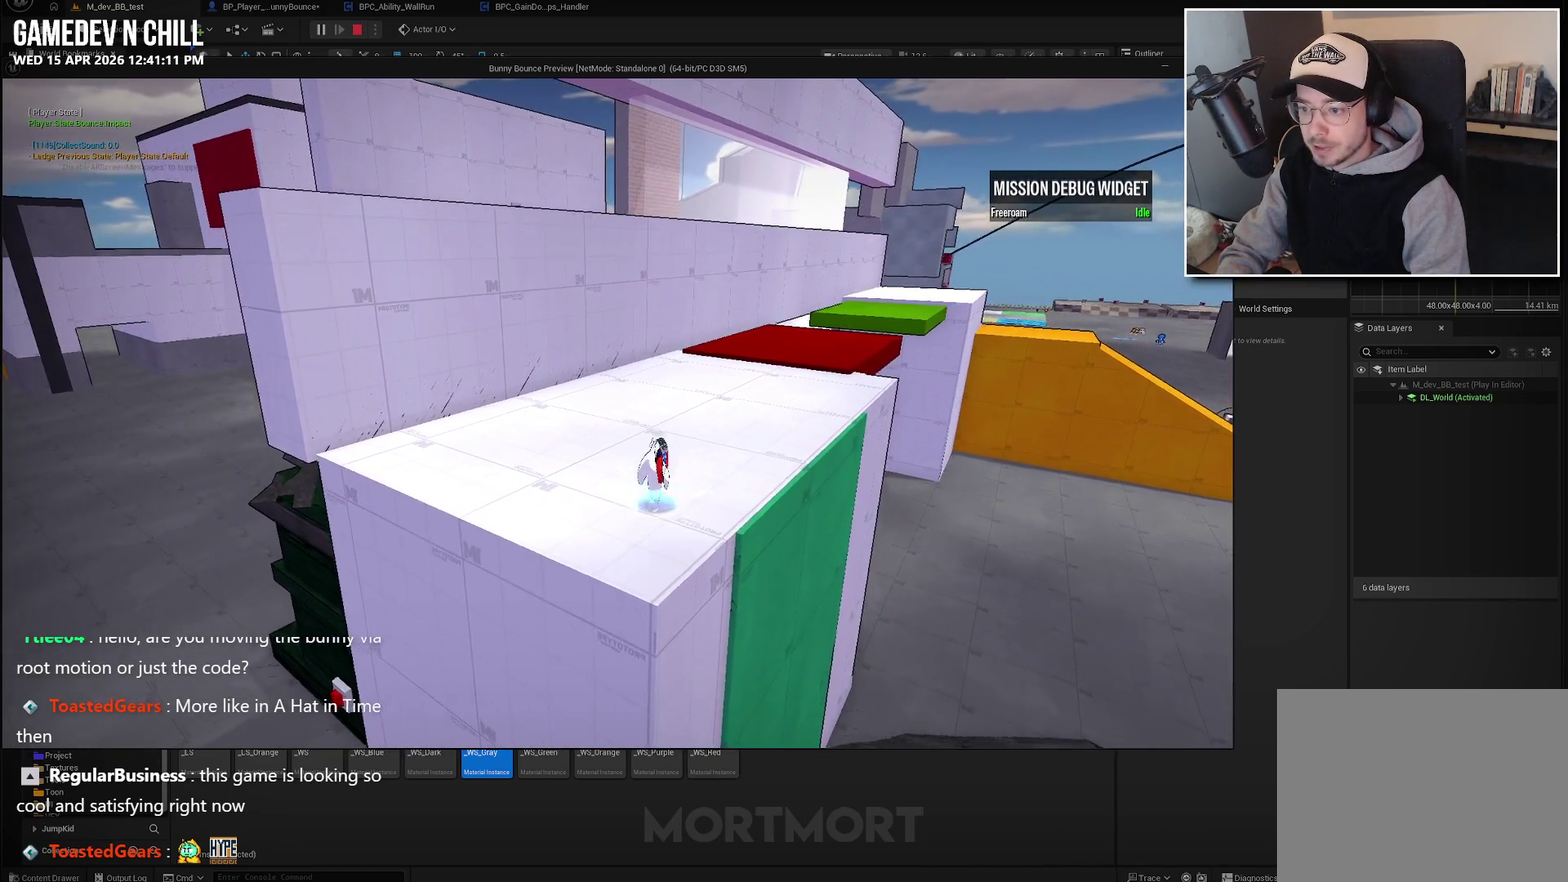
{"buttons": [], "left_stick": "center", "right_stick": "center", "events": [[17, "L2", "up"], [50, "X", "down"], [183, "left_stick", "center"], [283, "X", "up"]]}
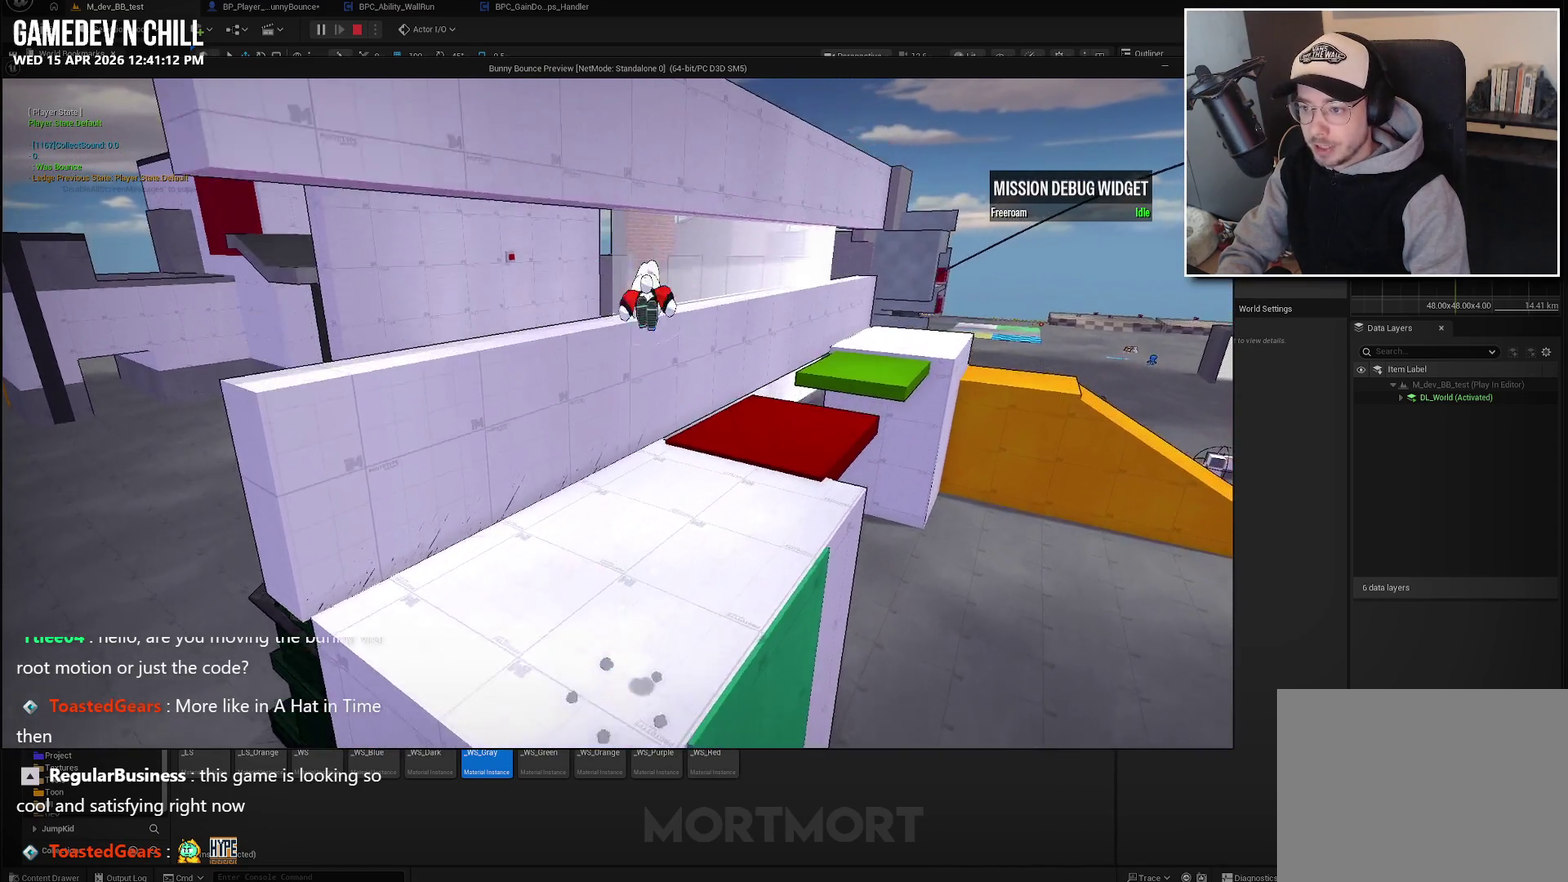
{"buttons": [], "left_stick": "left", "right_stick": "center", "events": [[383, "left_stick", "up-left"], [483, "left_stick", "left"]]}
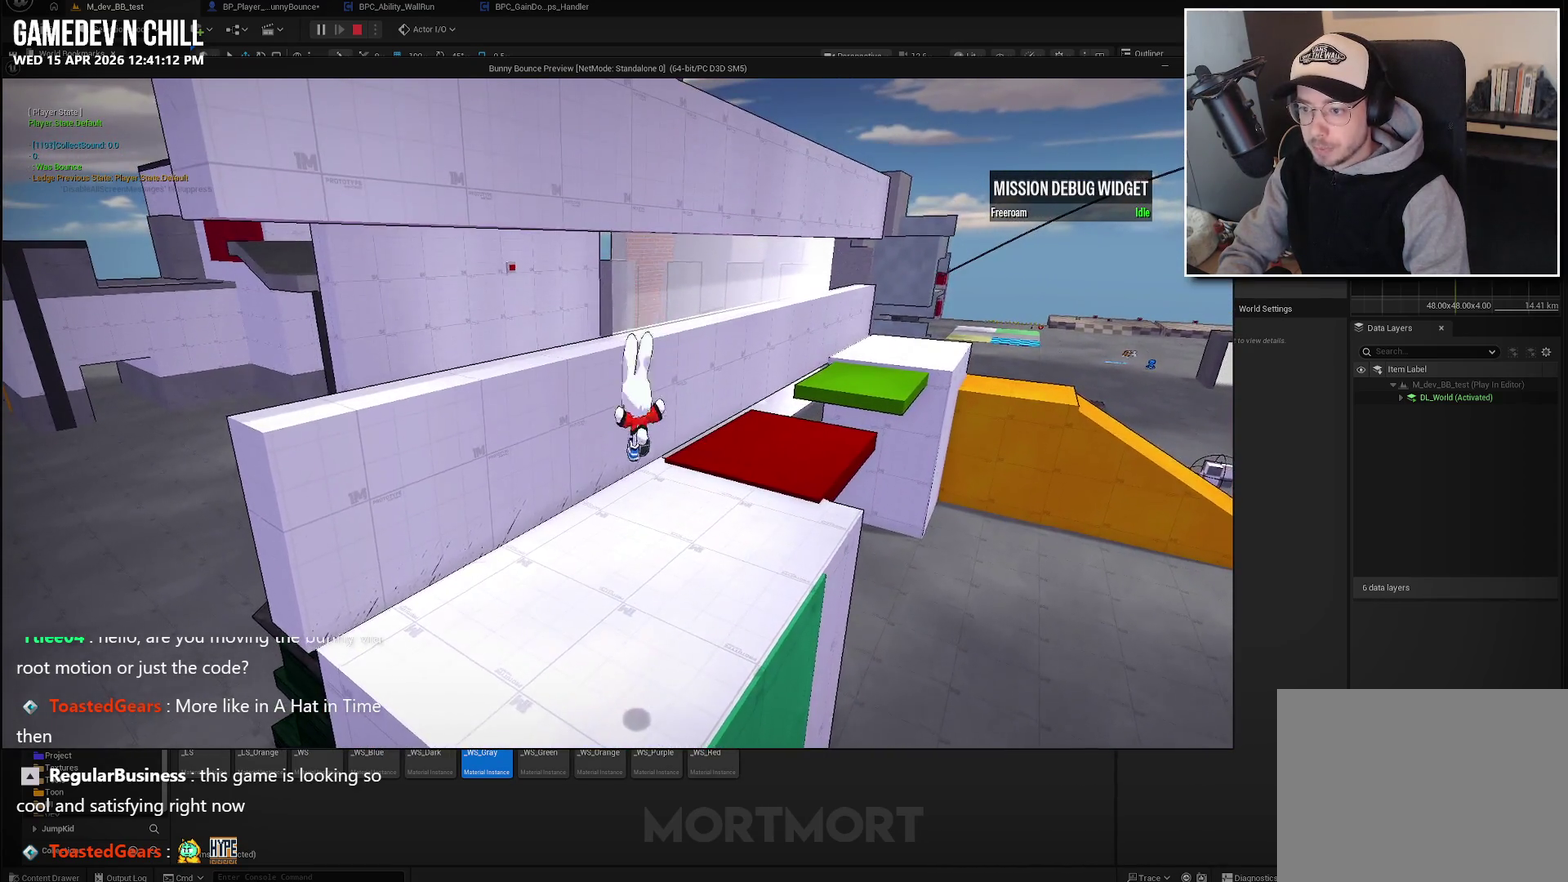
{"buttons": [], "left_stick": "up-right", "right_stick": "left", "events": [[17, "right_stick", "up-left"], [133, "left_stick", "up-left"], [150, "right_stick", "left"], [200, "left_stick", "up"], [300, "left_stick", "up-right"]]}
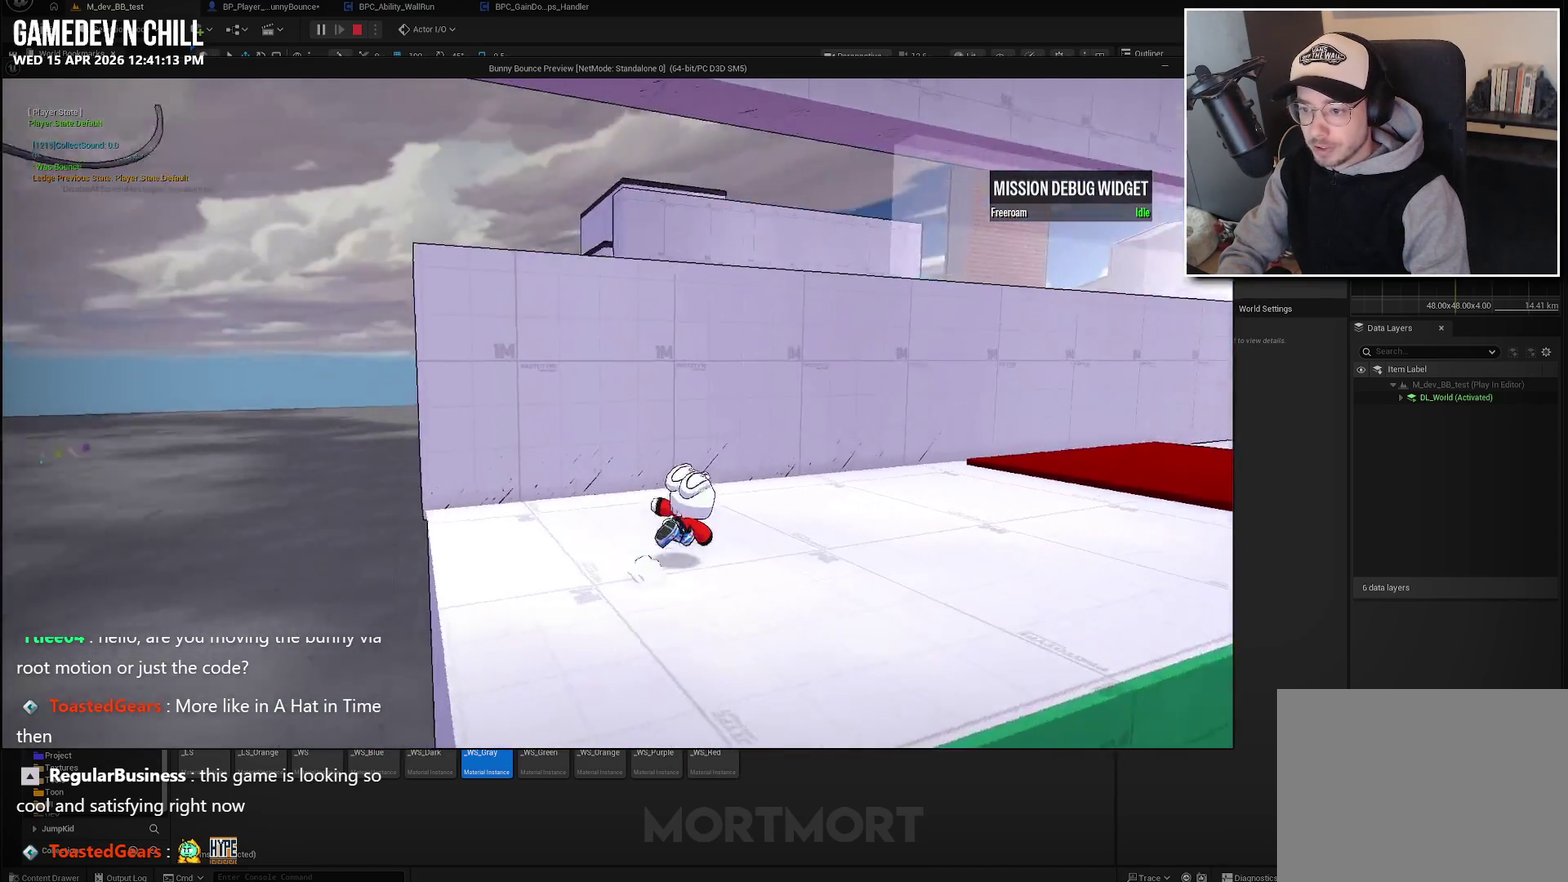
{"buttons": [], "left_stick": "right", "right_stick": "down-left", "events": [[100, "left_stick", "right"], [150, "right_stick", "center"], [333, "left_stick", "down-right"], [383, "left_stick", "right"], [467, "right_stick", "down-left"]]}
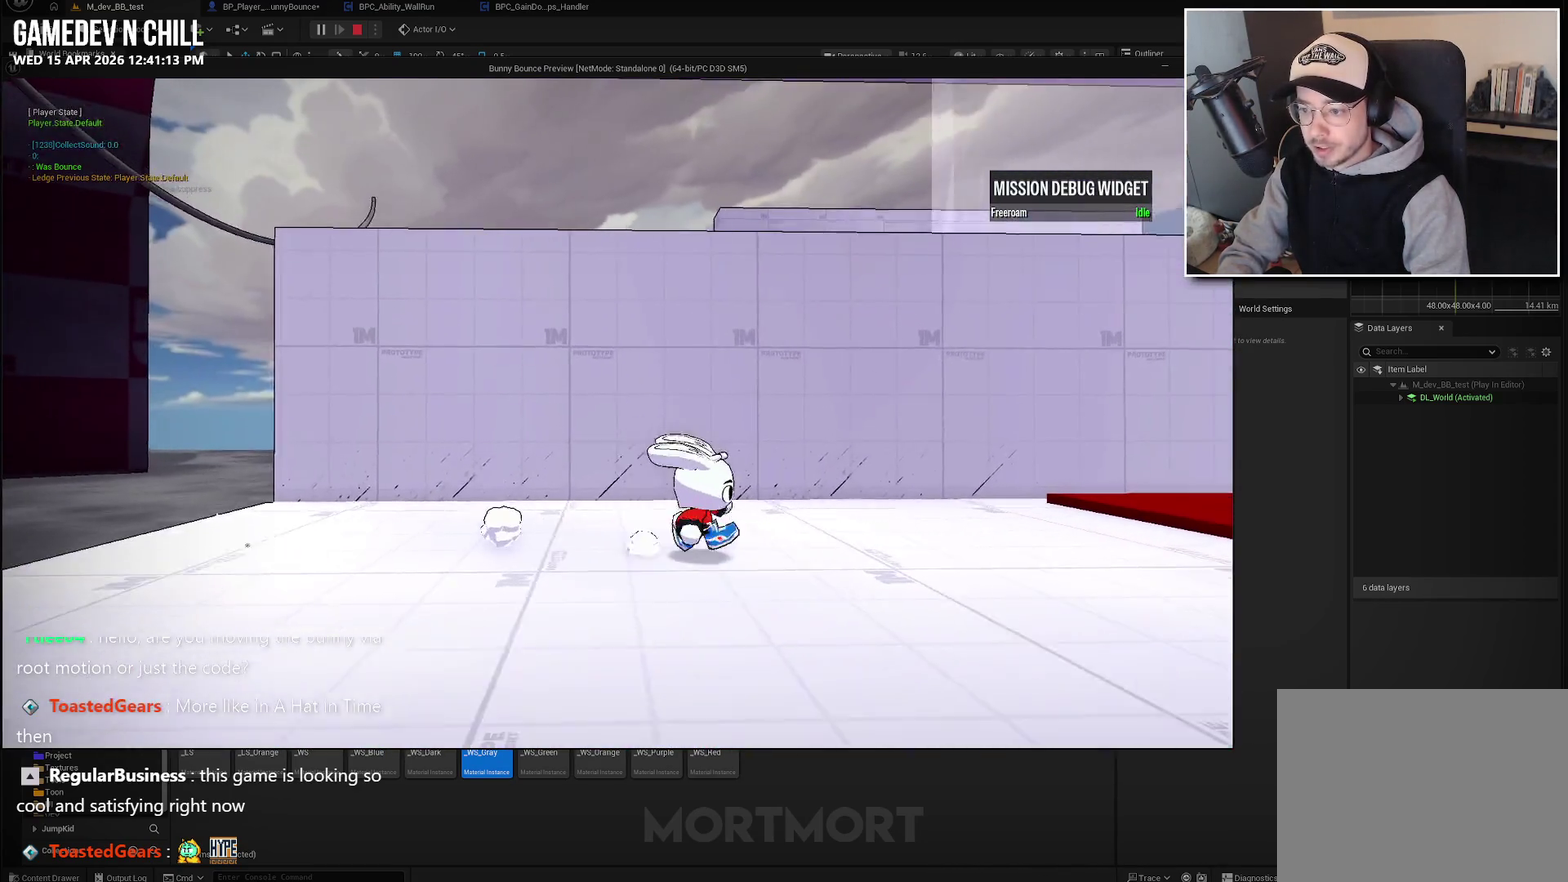
{"buttons": [], "left_stick": "center", "right_stick": "center", "events": [[67, "right_stick", "center"], [467, "left_stick", "center"]]}
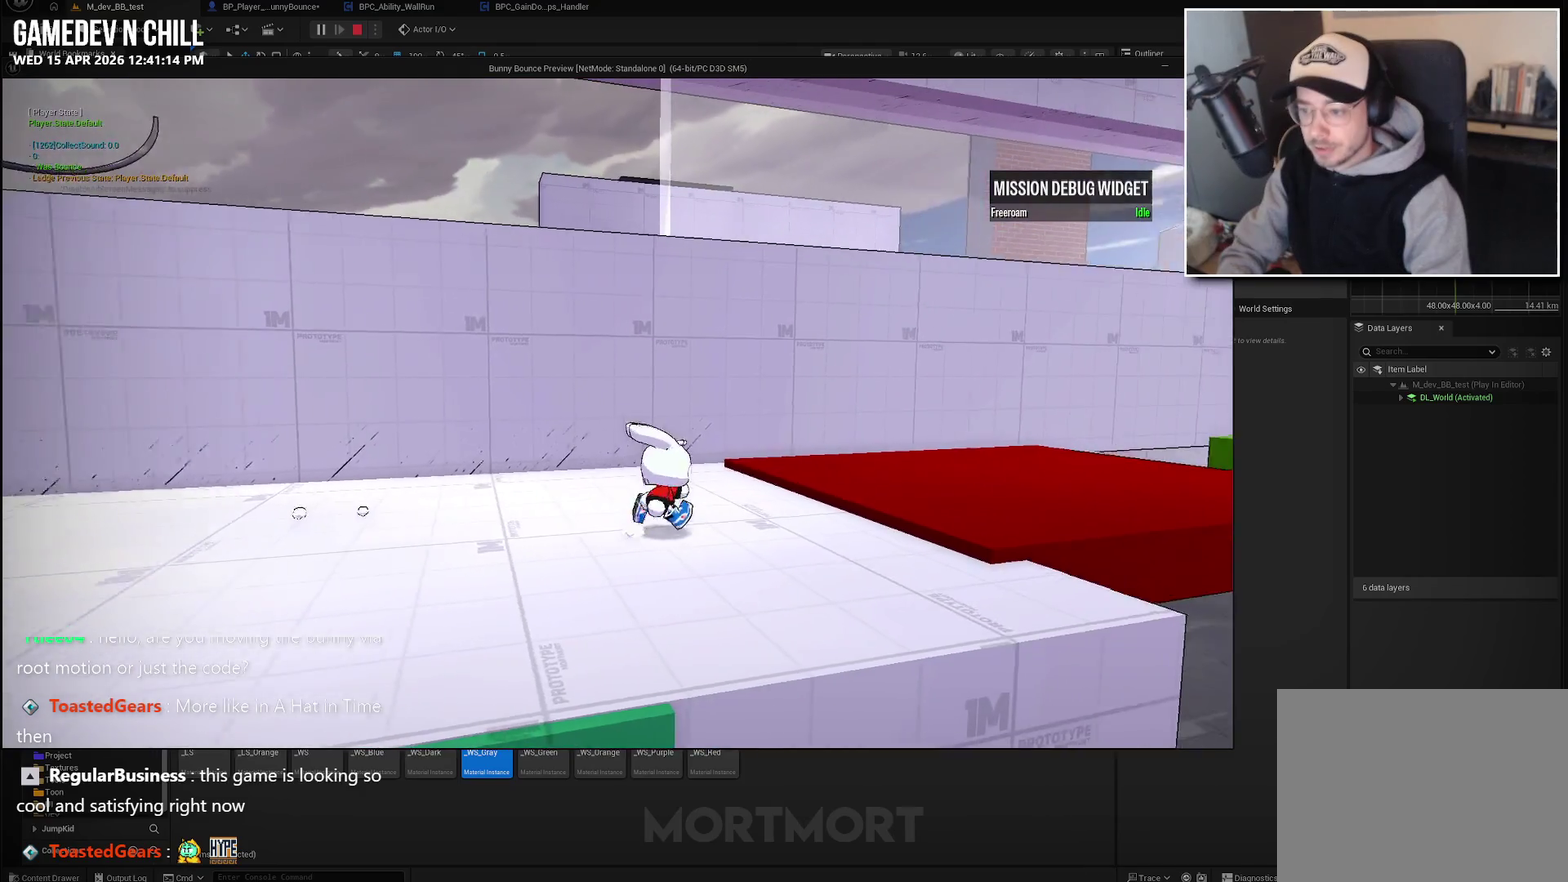
{"buttons": ["L2"], "left_stick": "down-left", "right_stick": "center", "events": [[33, "left_stick", "left"], [133, "A", "down"], [283, "left_stick", "down-left"], [300, "A", "up"], [467, "L2", "down"]]}
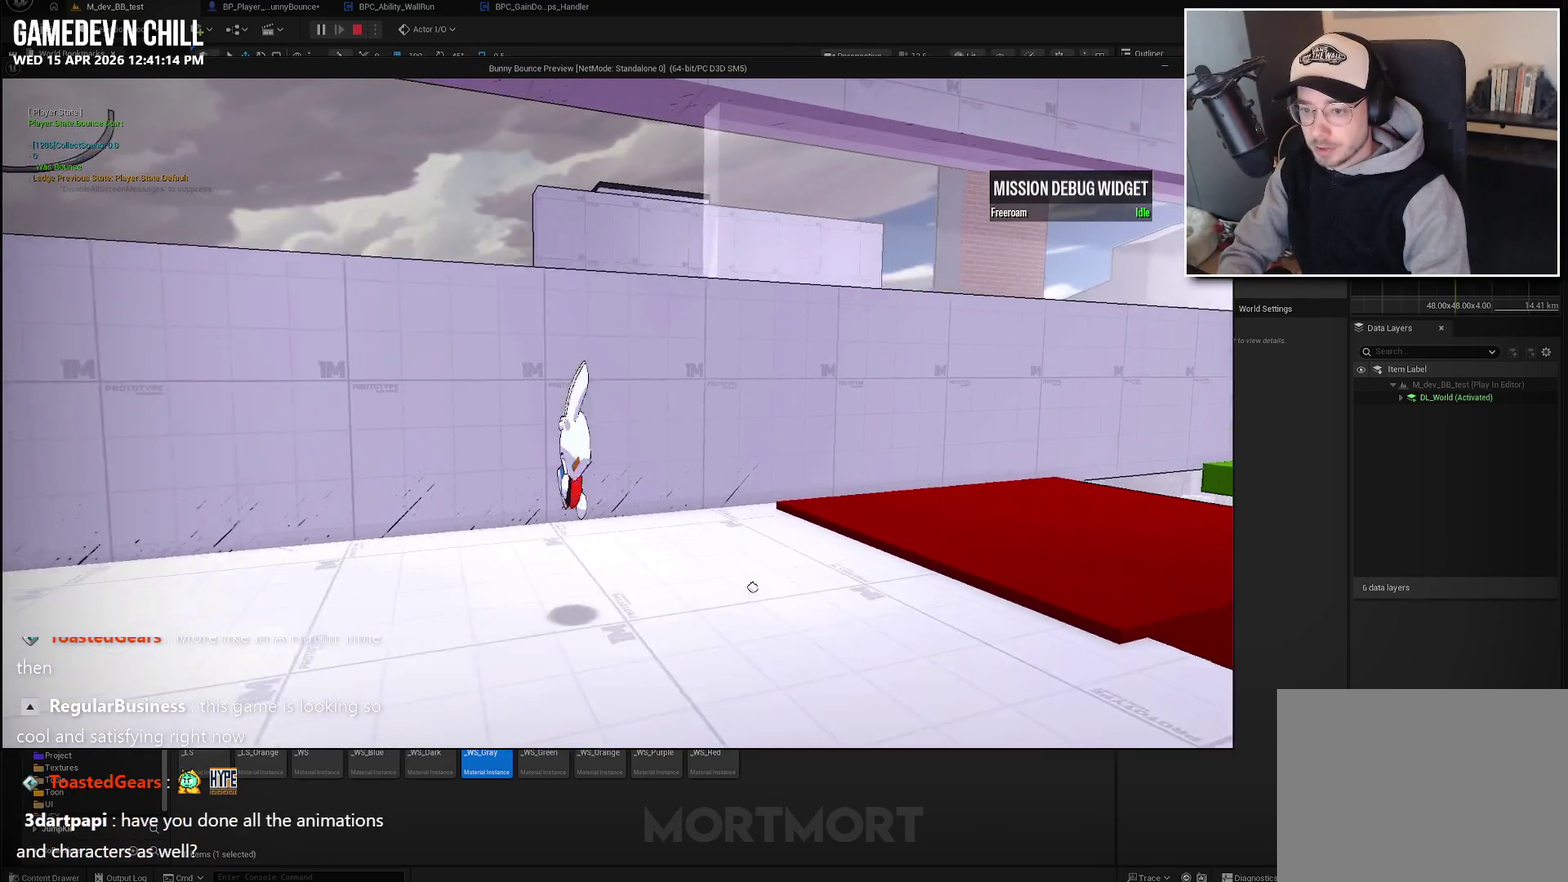
{"buttons": [], "left_stick": "up-right", "right_stick": "center", "events": [[50, "left_stick", "down"], [100, "L2", "up"], [217, "X", "down"], [217, "left_stick", "down-right"], [283, "left_stick", "right"], [333, "left_stick", "up-right"], [383, "X", "up"]]}
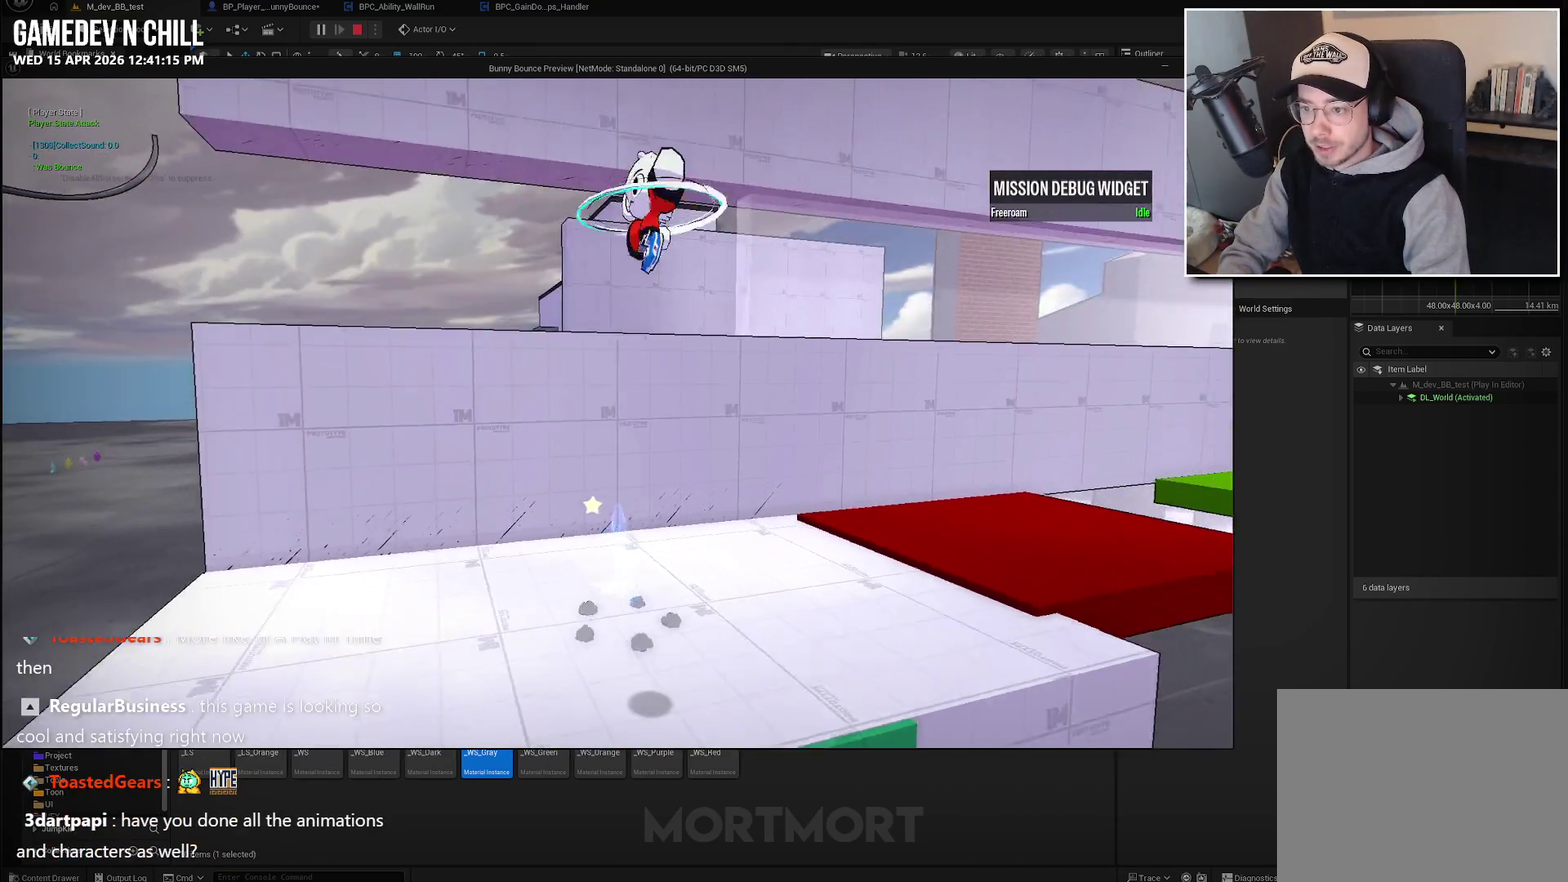
{"buttons": [], "left_stick": "left", "right_stick": "right", "events": [[150, "left_stick", "up"], [250, "left_stick", "up-left"], [367, "left_stick", "left"], [417, "right_stick", "right"]]}
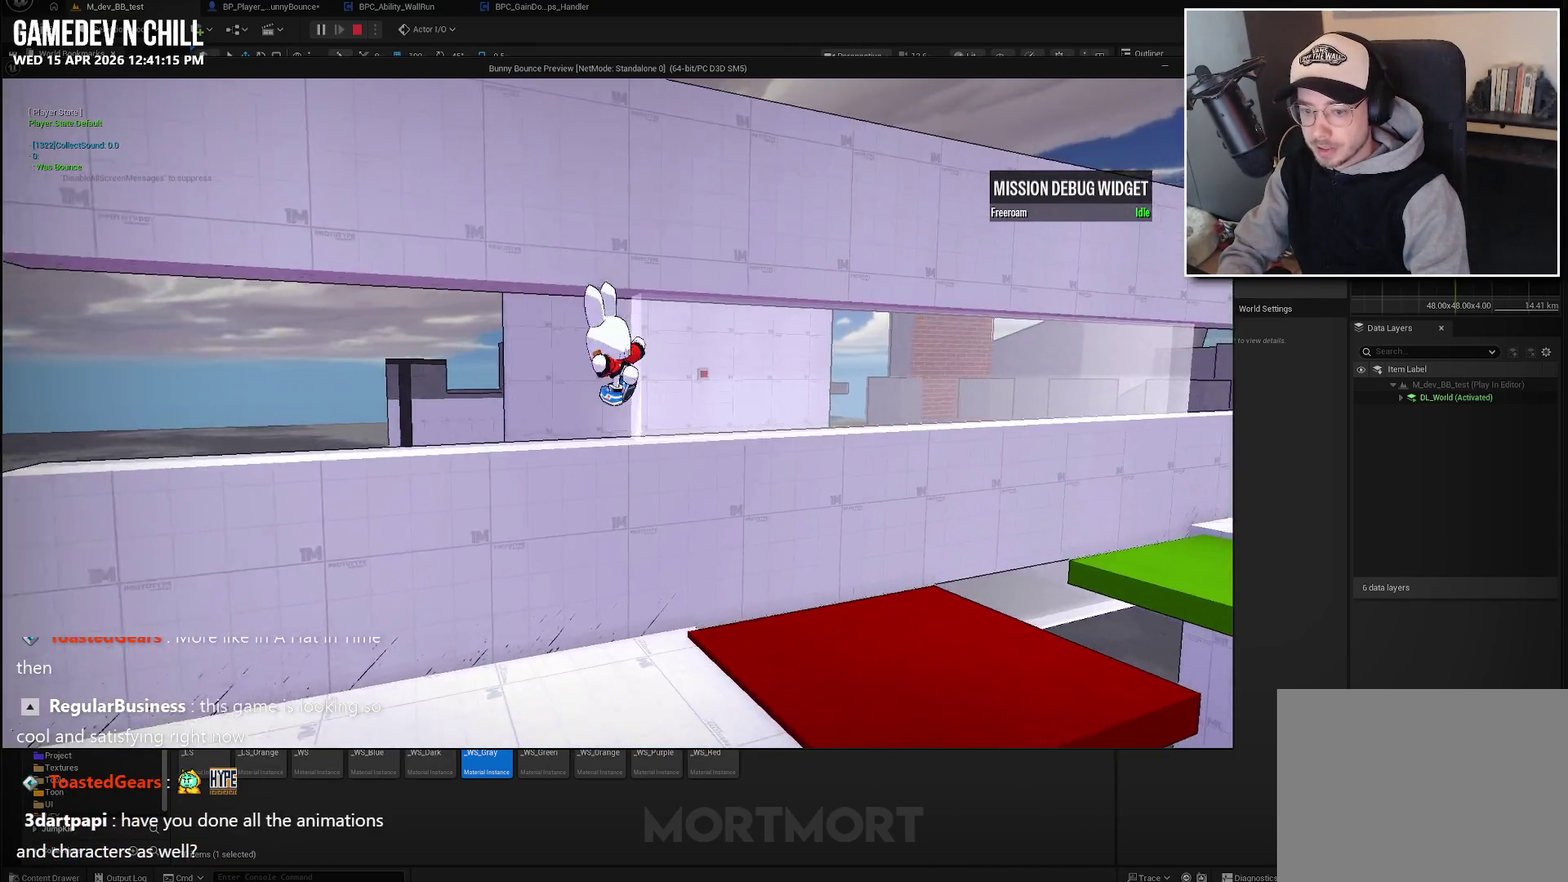
{"buttons": [], "left_stick": "down-left", "right_stick": "center", "events": [[83, "right_stick", "center"], [117, "left_stick", "down-left"], [217, "right_stick", "right"], [233, "left_stick", "left"], [367, "left_stick", "down-left"], [450, "right_stick", "center"]]}
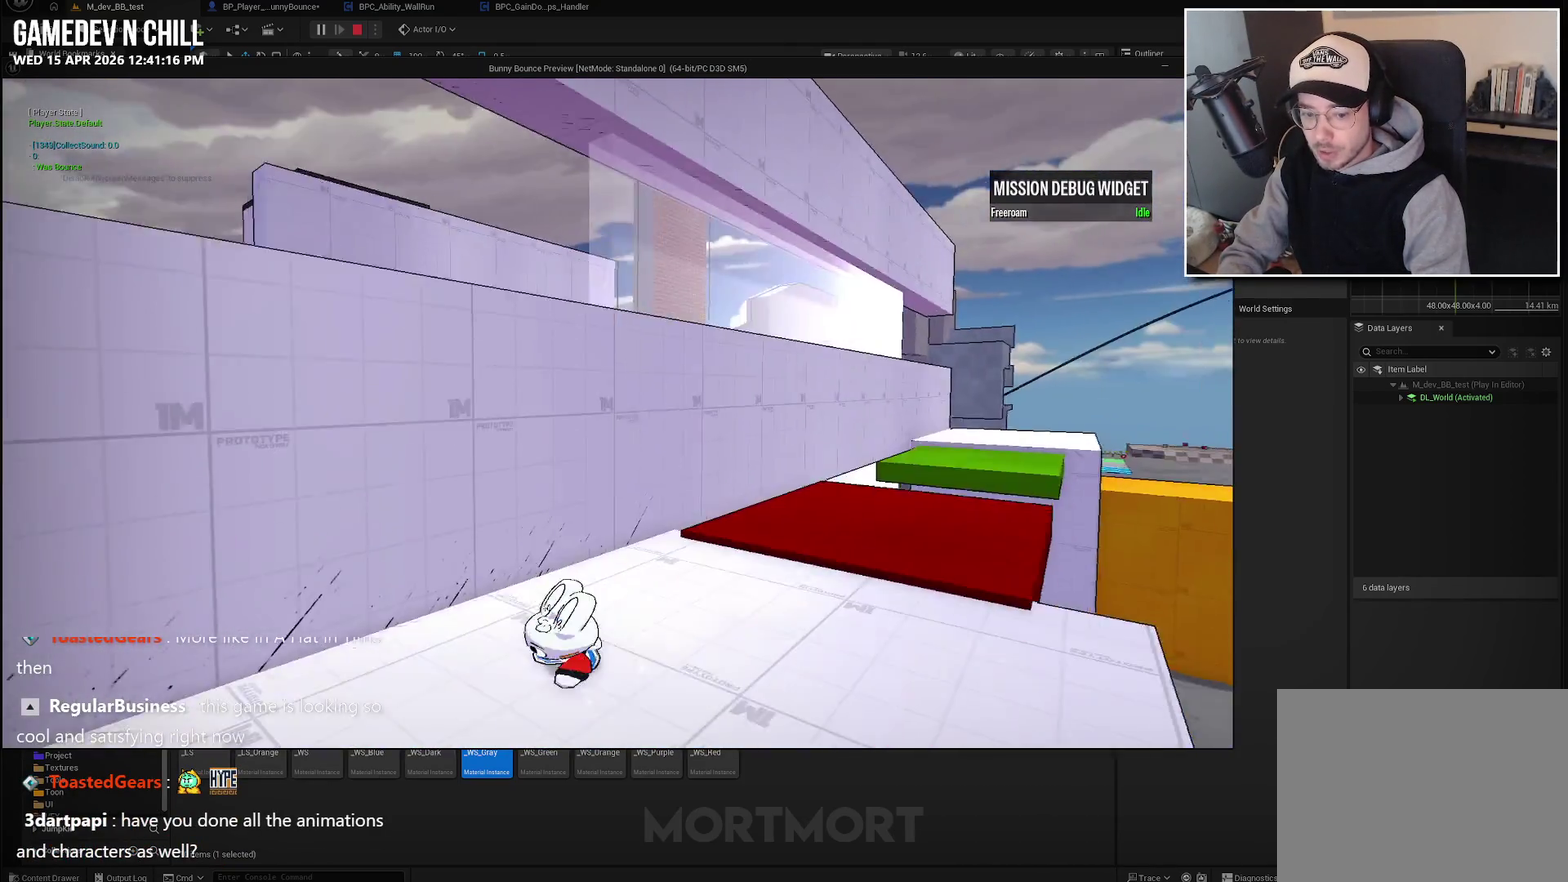
{"buttons": [], "left_stick": "up", "right_stick": "center", "events": [[17, "left_stick", "left"], [150, "left_stick", "right"], [283, "A", "down"], [317, "left_stick", "up-right"], [433, "A", "up"], [483, "left_stick", "up"]]}
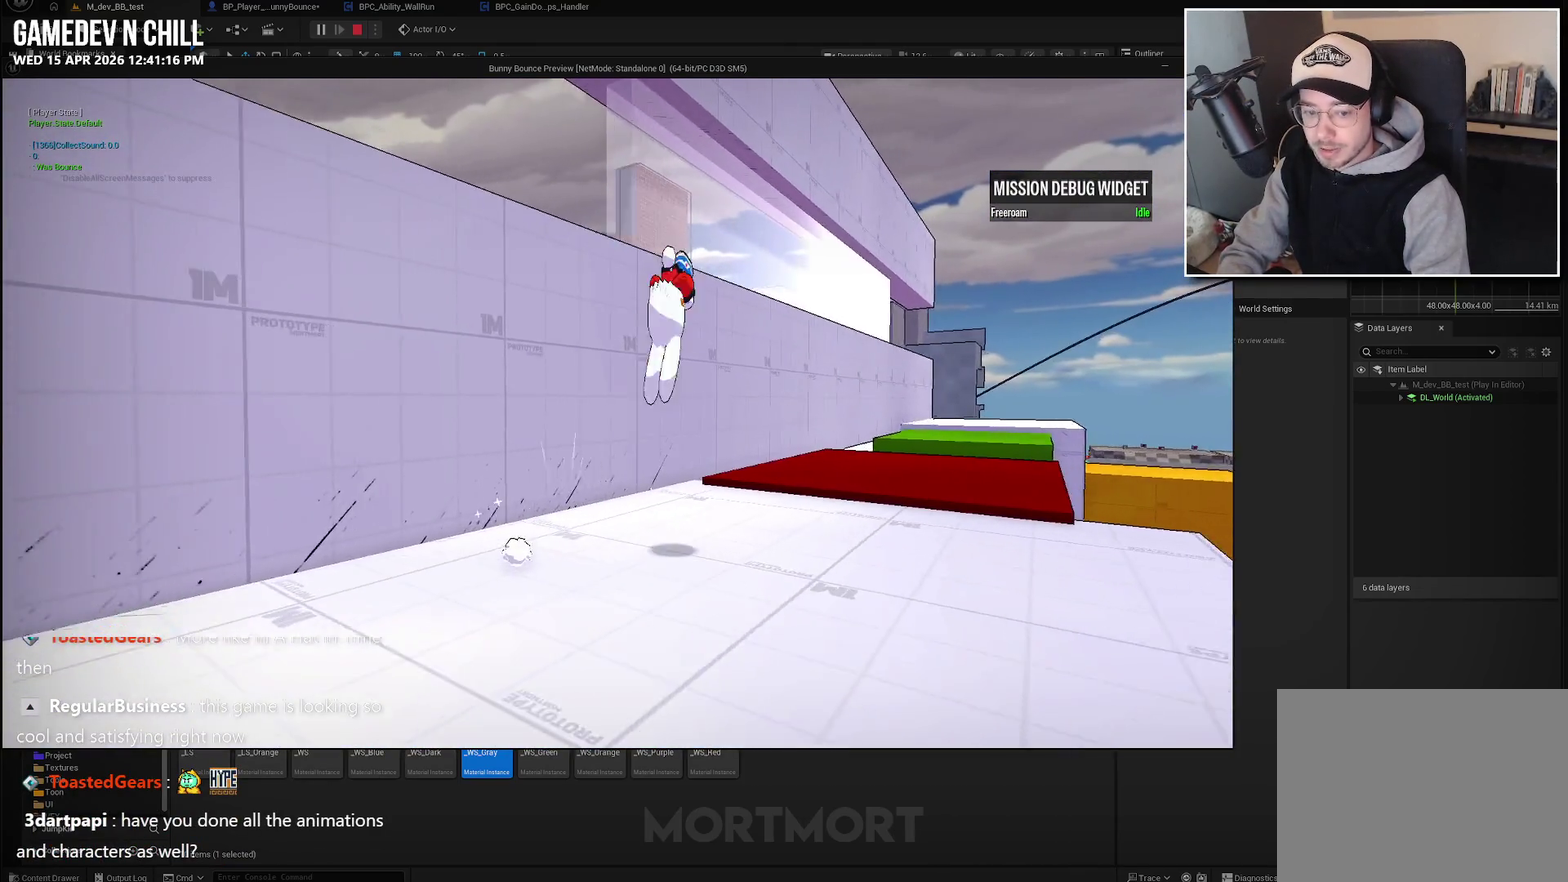
{"buttons": ["X"], "left_stick": "down", "right_stick": "center", "events": [[67, "left_stick", "up-left"], [150, "left_stick", "left"], [333, "left_stick", "down-left"], [433, "X", "down"], [450, "left_stick", "down"]]}
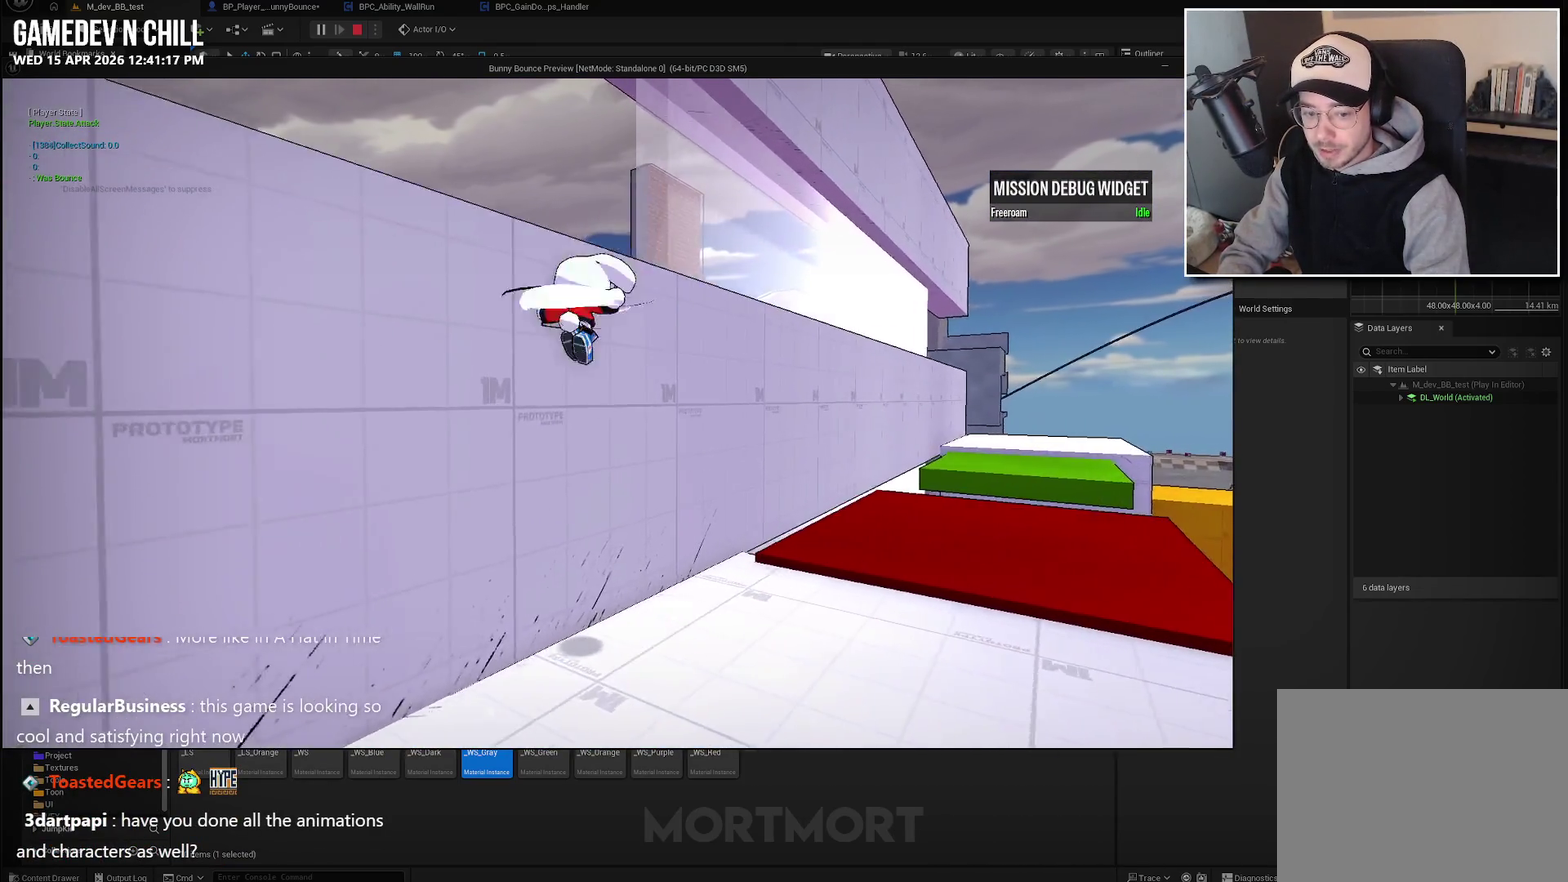
{"buttons": [], "left_stick": "right", "right_stick": "right", "events": [[133, "X", "up"], [267, "left_stick", "down-right"], [400, "left_stick", "right"], [483, "right_stick", "right"]]}
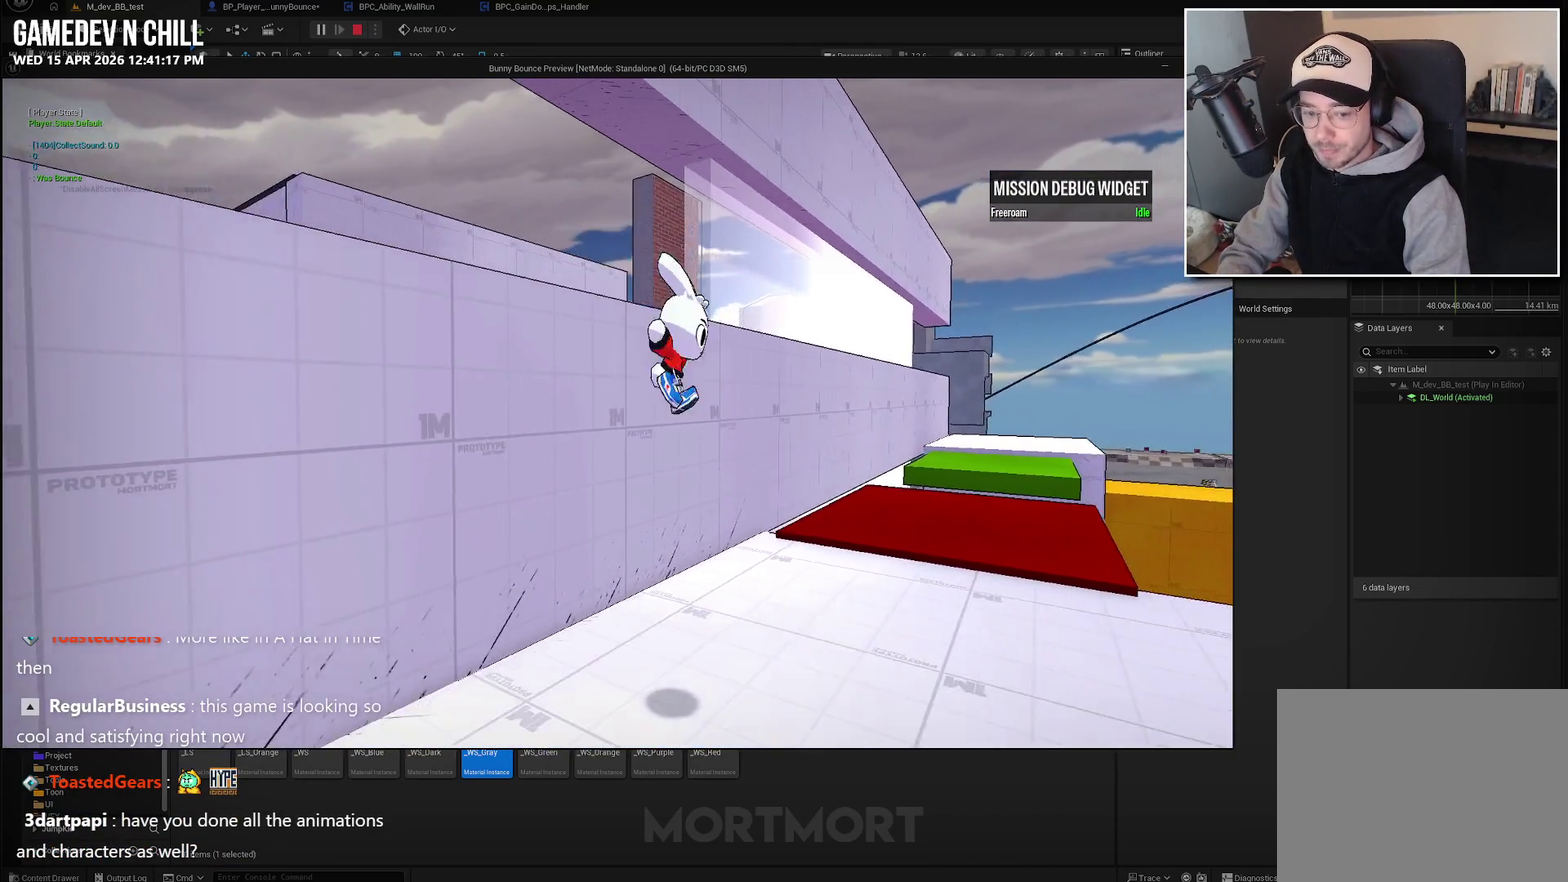
{"buttons": [], "left_stick": "up", "right_stick": "center", "events": [[17, "left_stick", "up-right"], [117, "right_stick", "center"], [250, "left_stick", "up"]]}